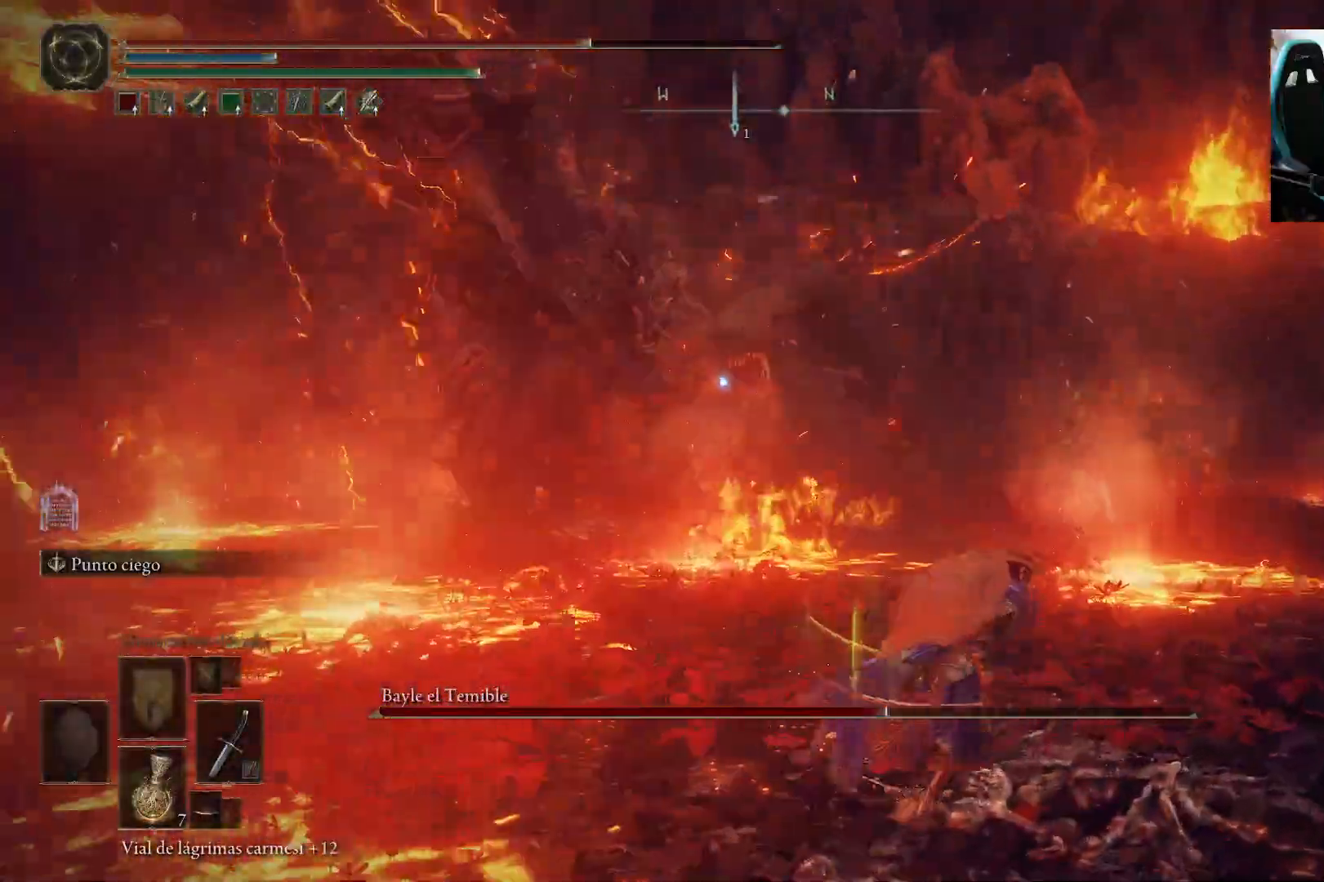
Gameplay with a controller (Xbox layout); each line is a JSON object with the inputs held at the frame after it (dt_ms = milliseconds from this image to that frame). "events" lists button and stick changes between this image and that frame as [ms after this image, input, new state], when the widget could be followed in between.
{"dt_ms": 500, "buttons": ["B"], "left_stick": "right", "right_stick": "center", "events": []}
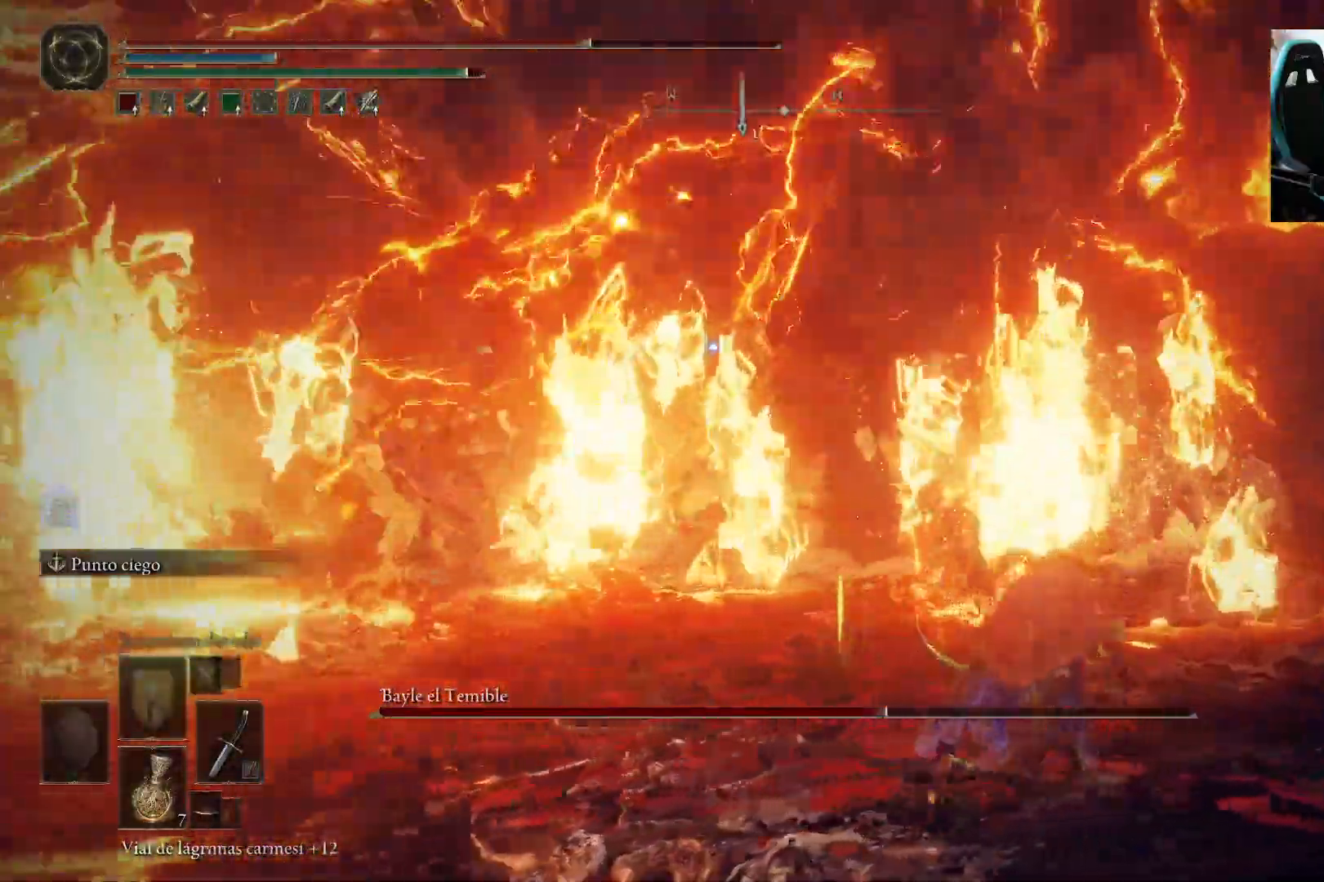
{"dt_ms": 500, "buttons": ["B"], "left_stick": "right", "right_stick": "center", "events": []}
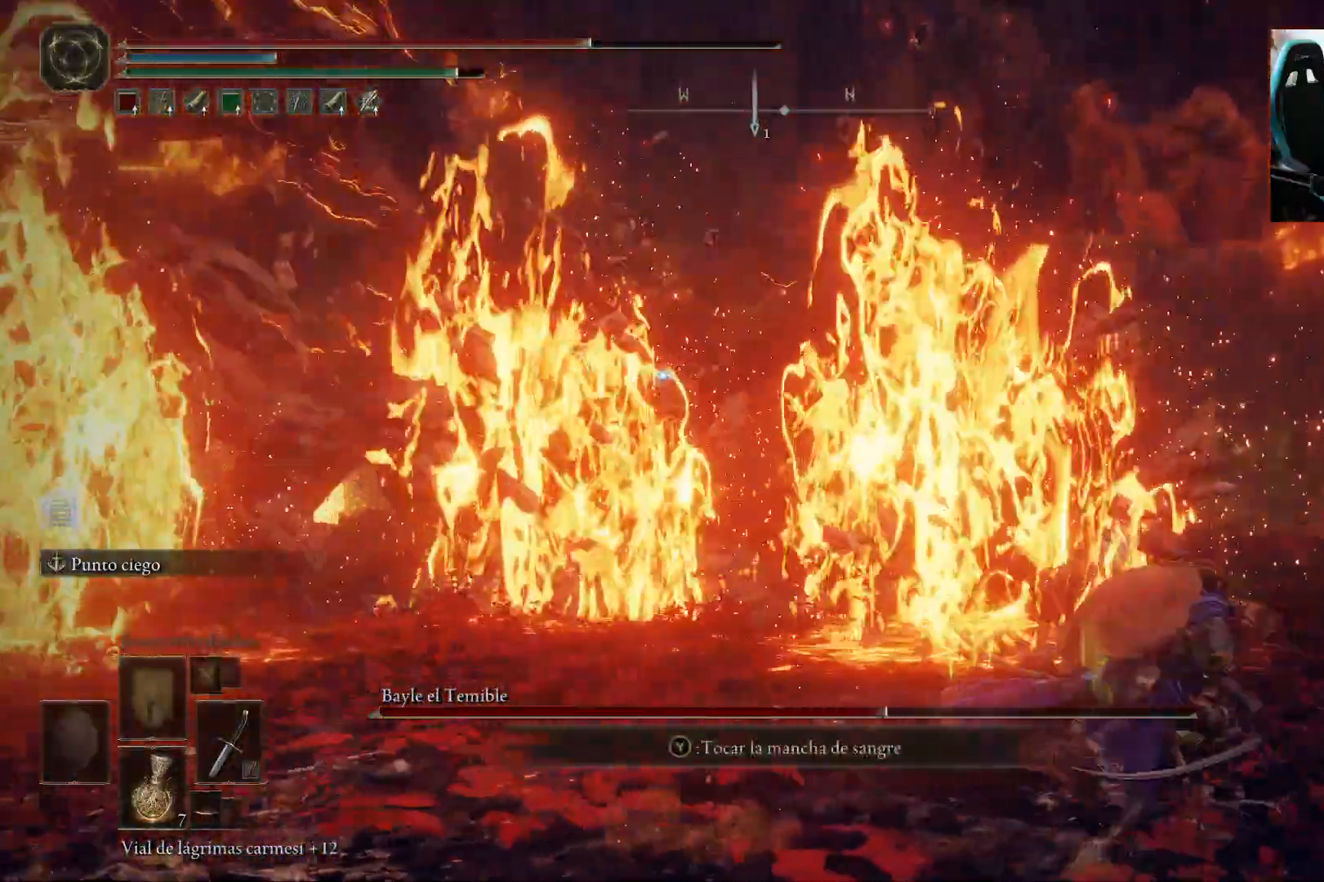
{"dt_ms": 500, "buttons": ["B"], "left_stick": "right", "right_stick": "center", "events": []}
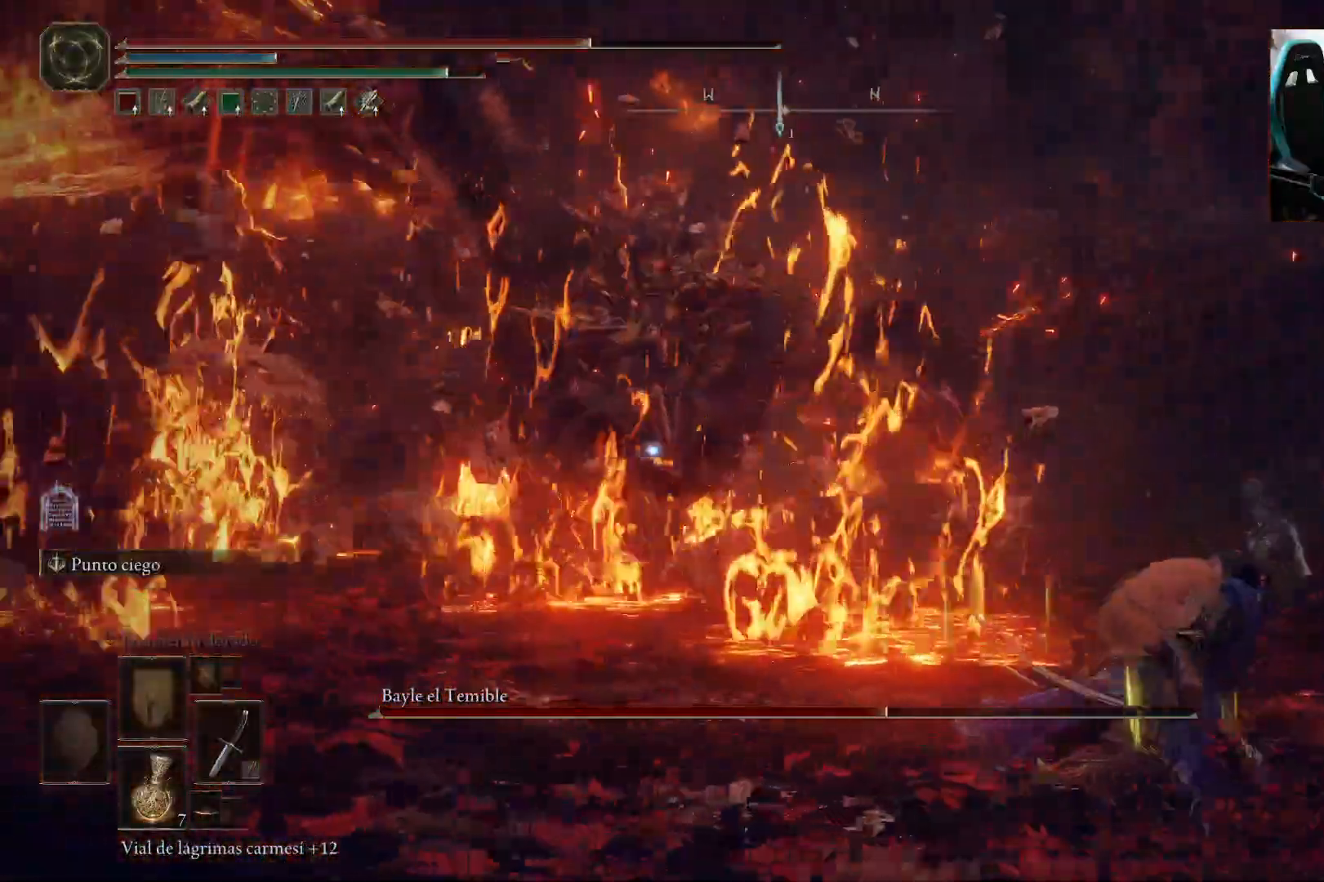
{"dt_ms": 500, "buttons": ["B"], "left_stick": "right", "right_stick": "center", "events": []}
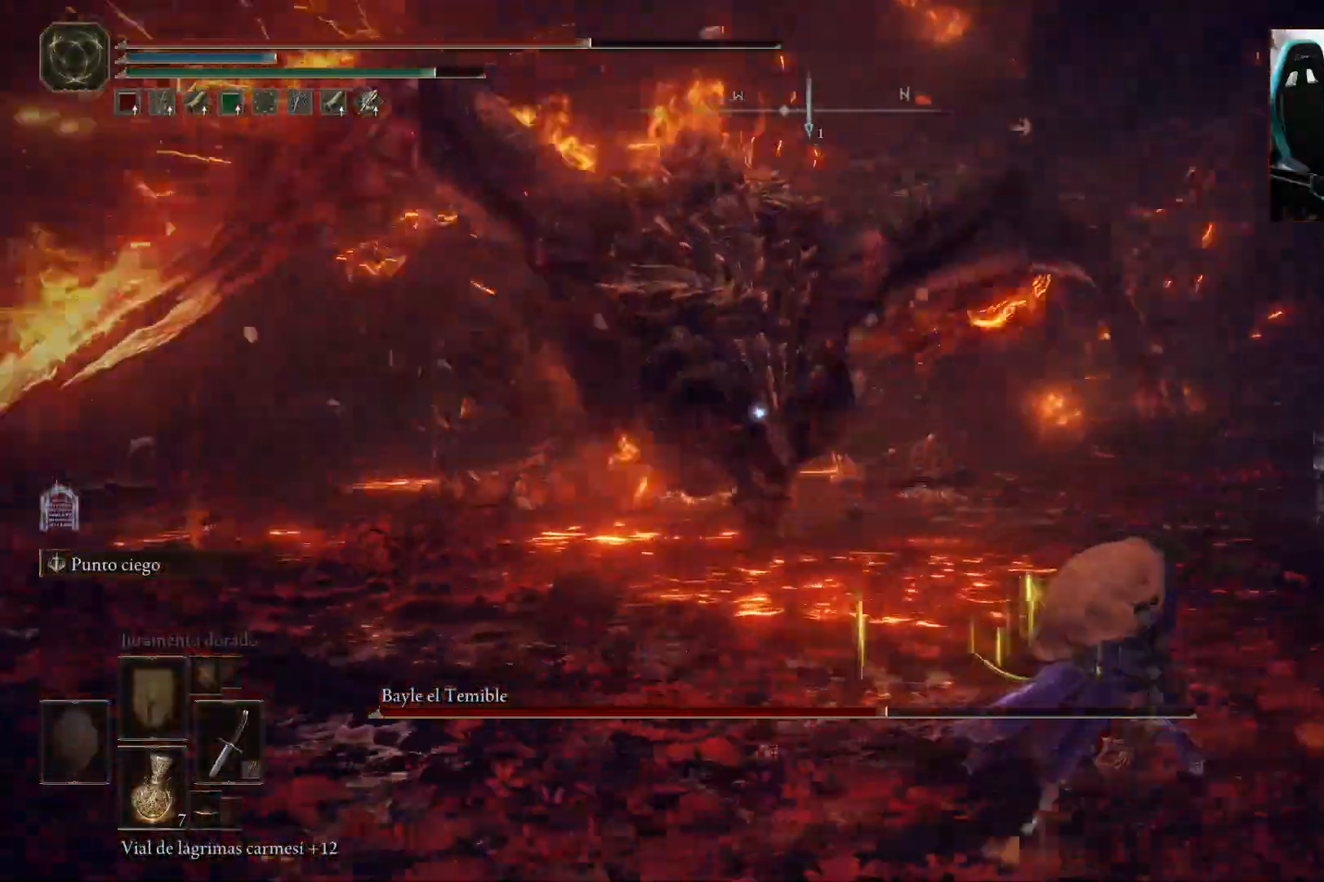
{"dt_ms": 500, "buttons": ["B"], "left_stick": "down-right", "right_stick": "center", "events": [[183, "left_stick", "down-right"]]}
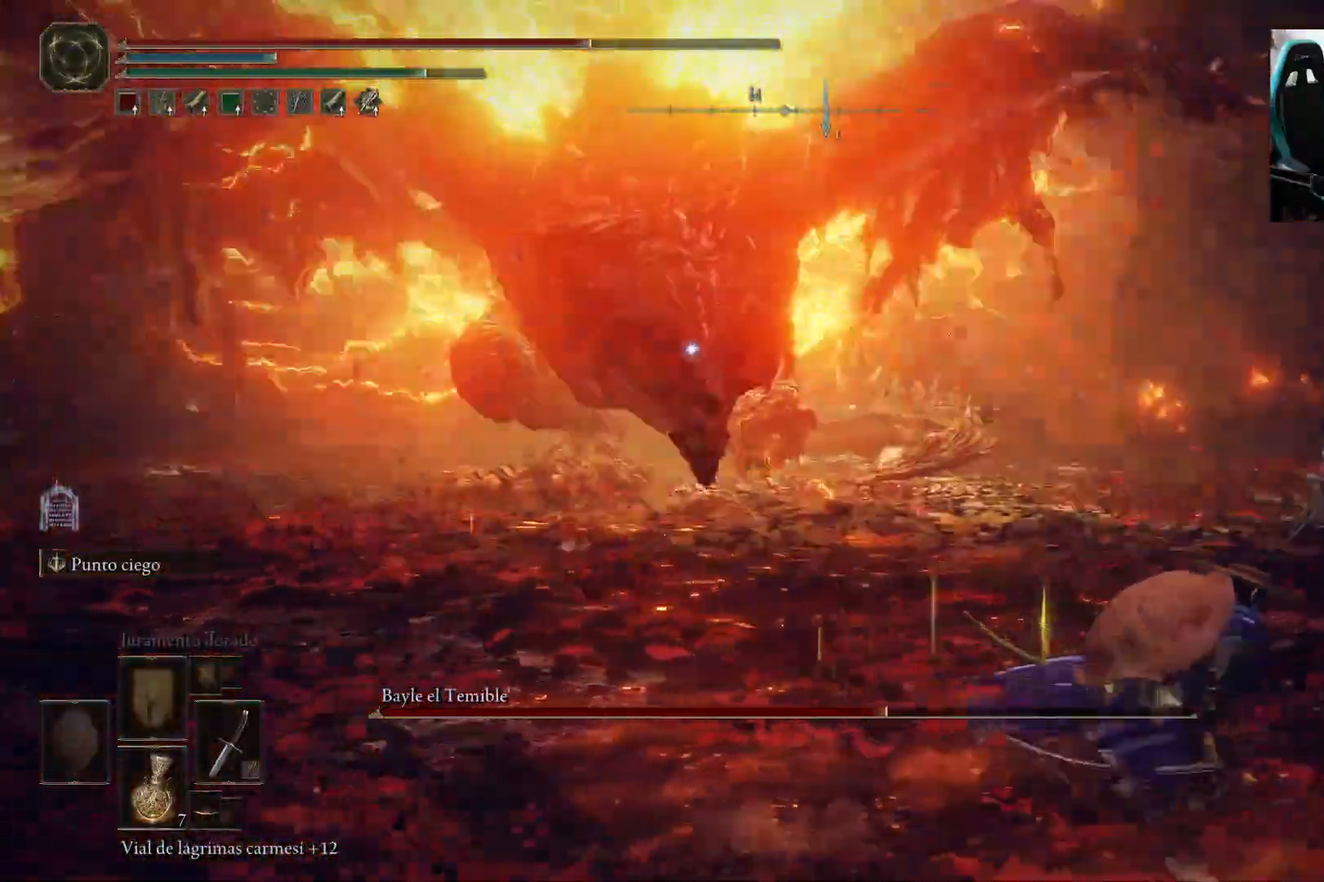
{"dt_ms": 500, "buttons": ["B"], "left_stick": "right", "right_stick": "center", "events": [[50, "left_stick", "right"]]}
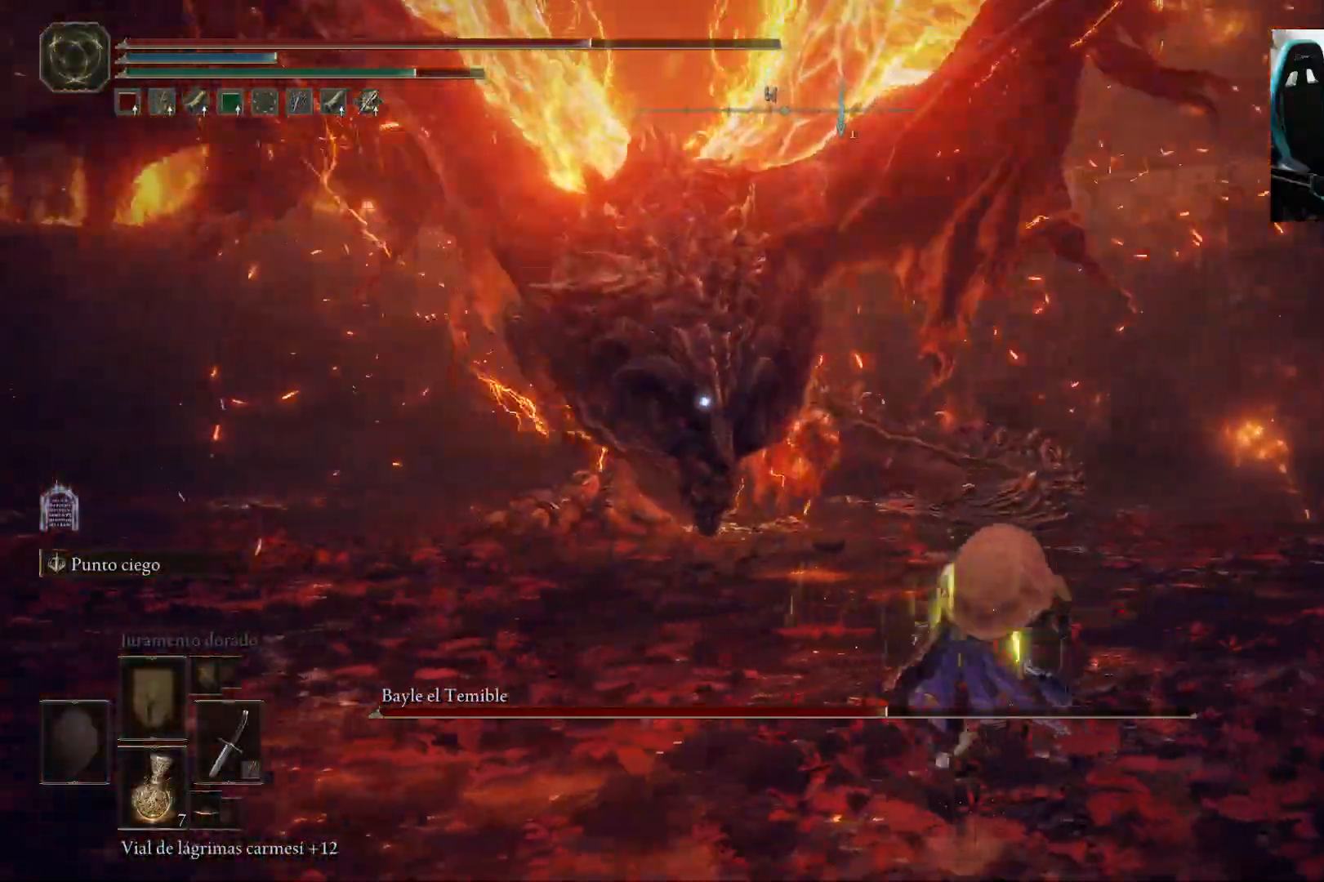
{"dt_ms": 500, "buttons": ["B"], "left_stick": "down", "right_stick": "center", "events": [[17, "left_stick", "down-right"], [250, "left_stick", "down"]]}
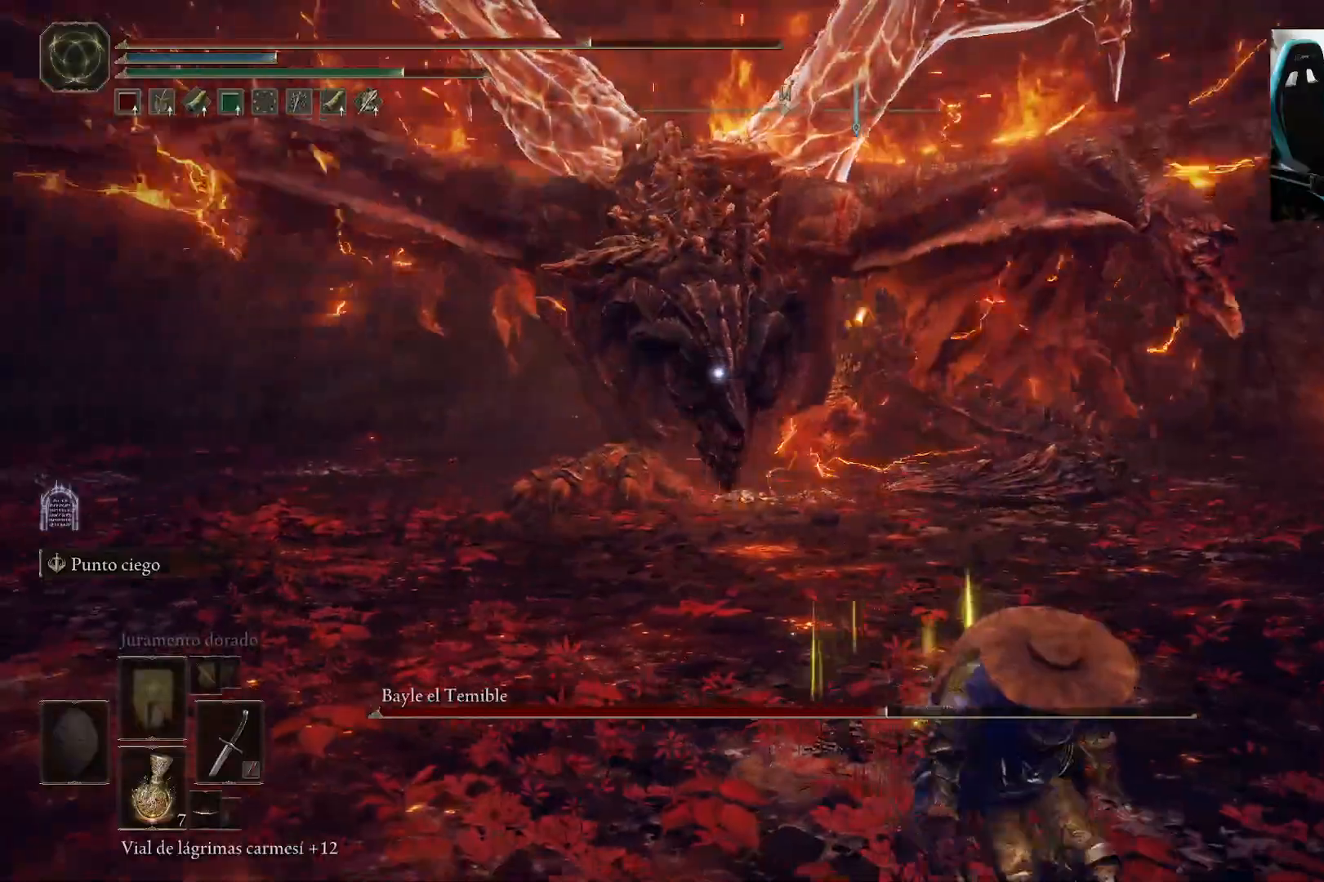
{"dt_ms": 500, "buttons": ["B"], "left_stick": "down", "right_stick": "center", "events": []}
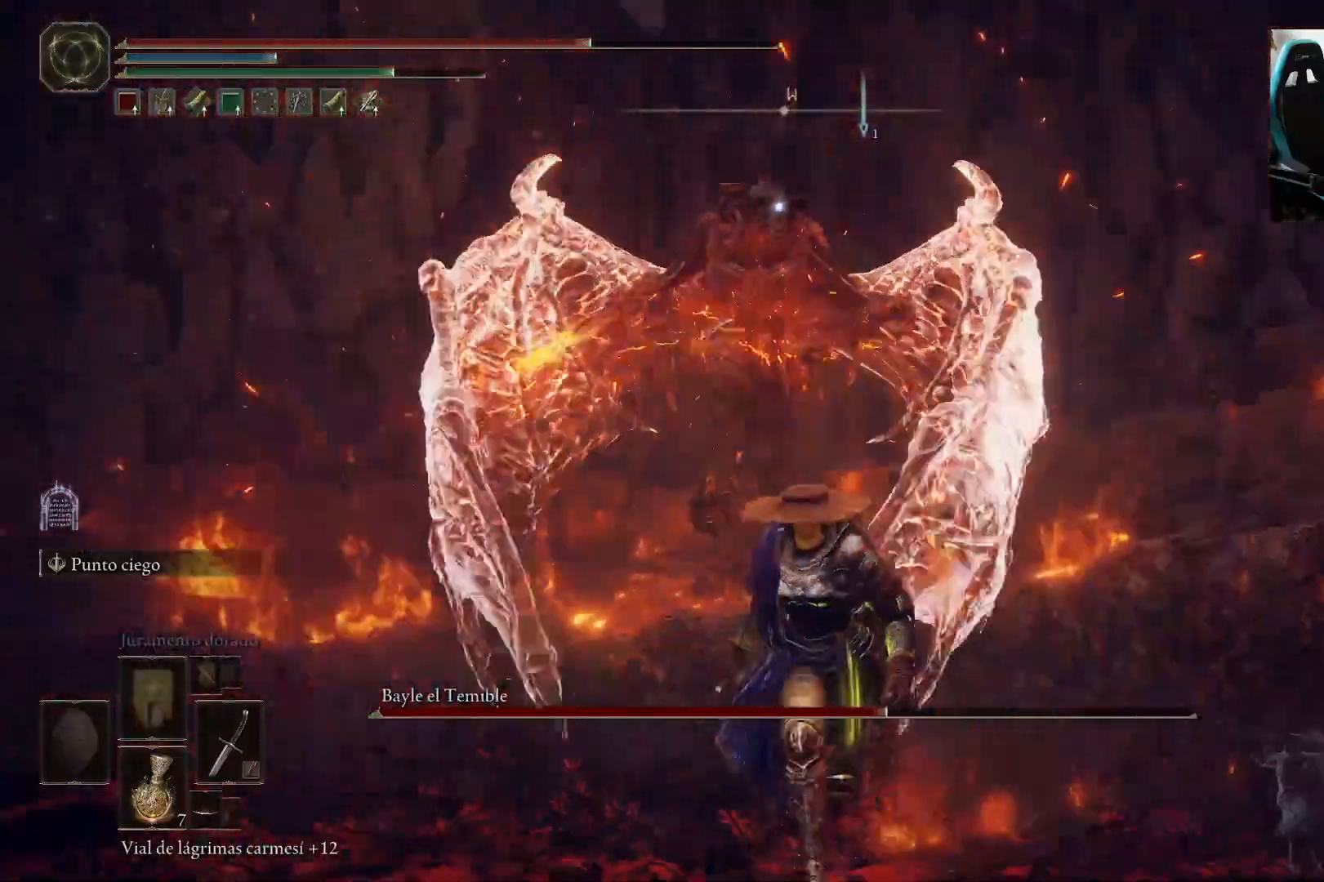
{"dt_ms": 500, "buttons": [], "left_stick": "down", "right_stick": "center", "events": [[83, "B", "up"]]}
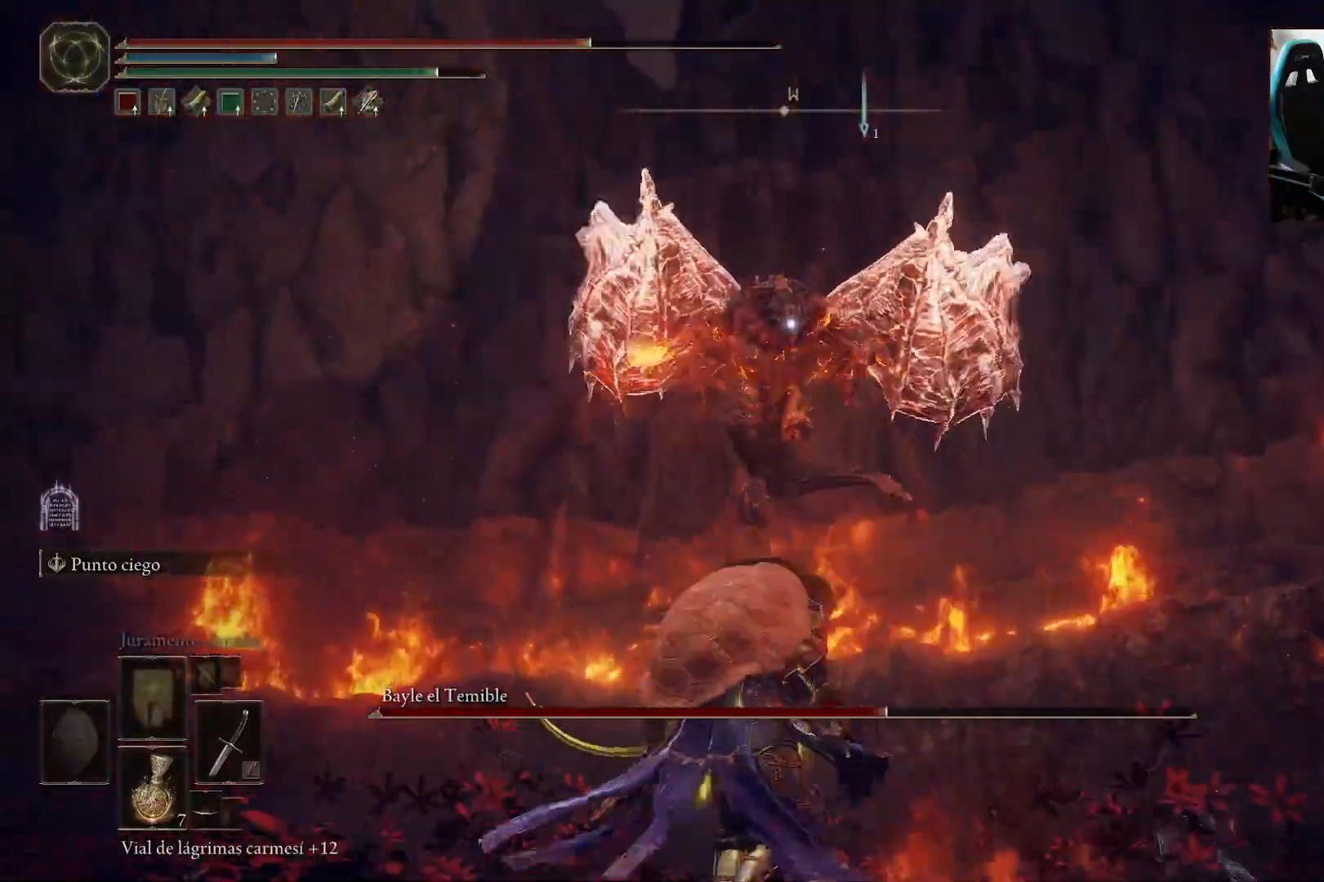
{"dt_ms": 500, "buttons": [], "left_stick": "down", "right_stick": "center", "events": []}
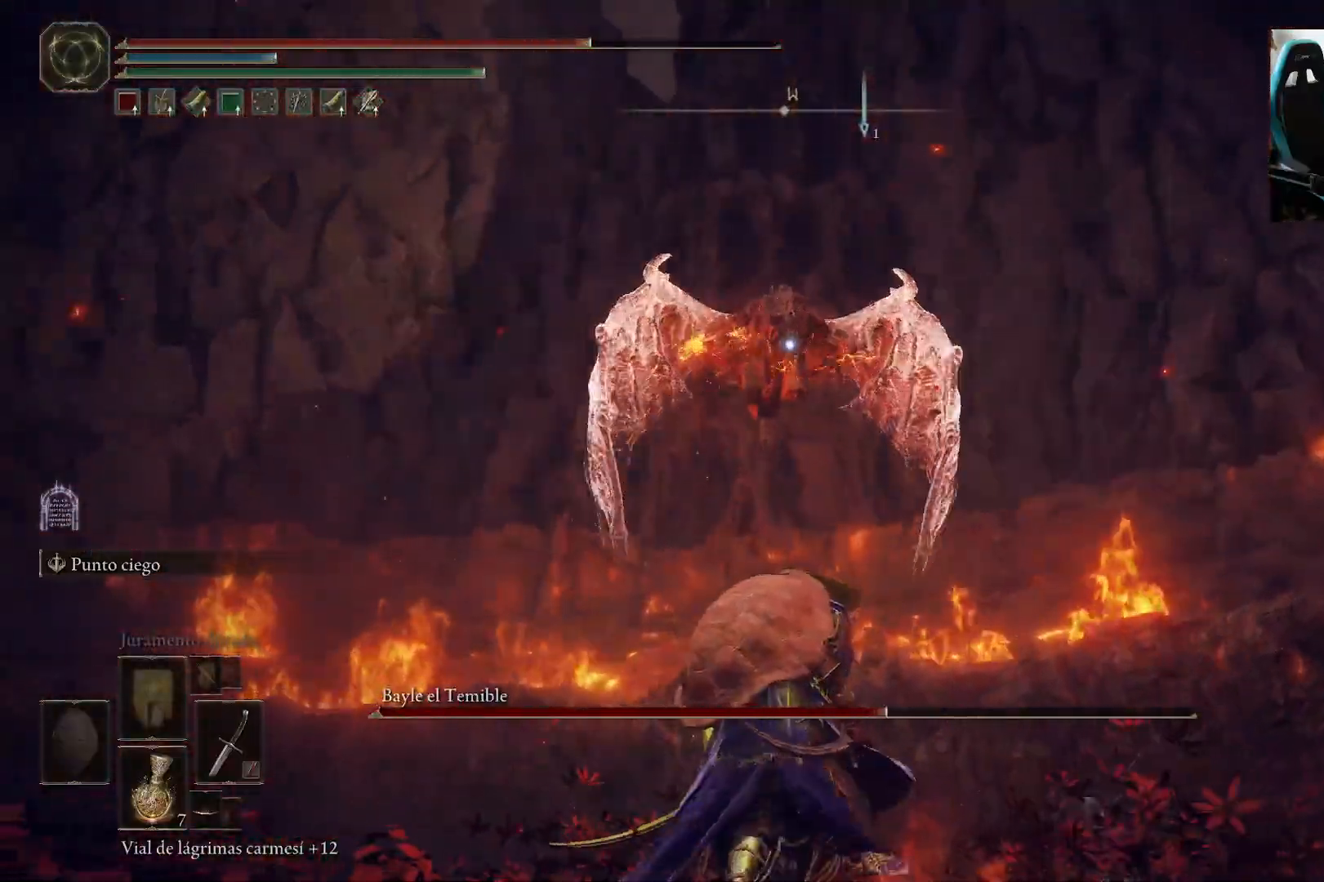
{"dt_ms": 500, "buttons": [], "left_stick": "down", "right_stick": "center", "events": []}
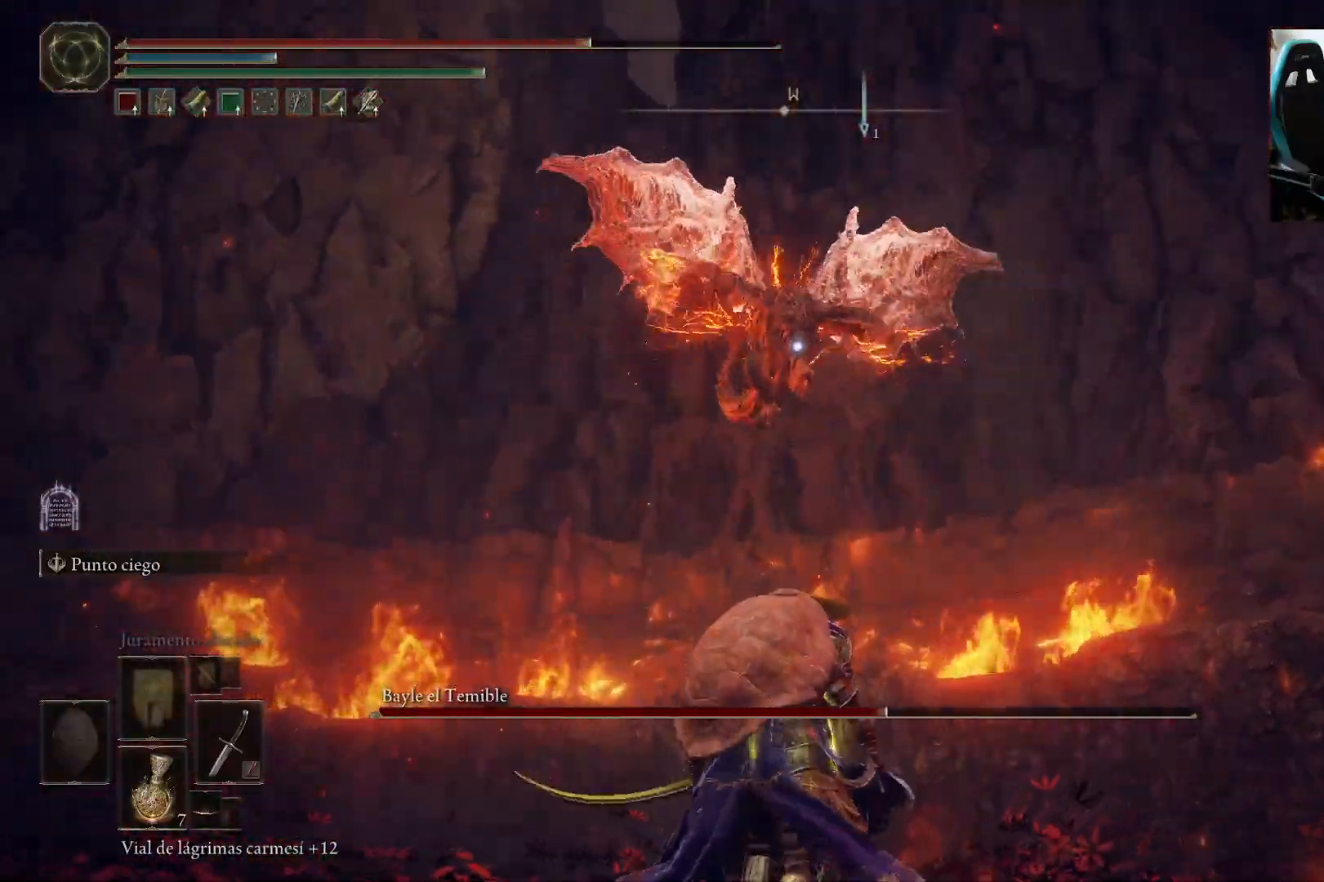
{"dt_ms": 500, "buttons": [], "left_stick": "down", "right_stick": "center", "events": []}
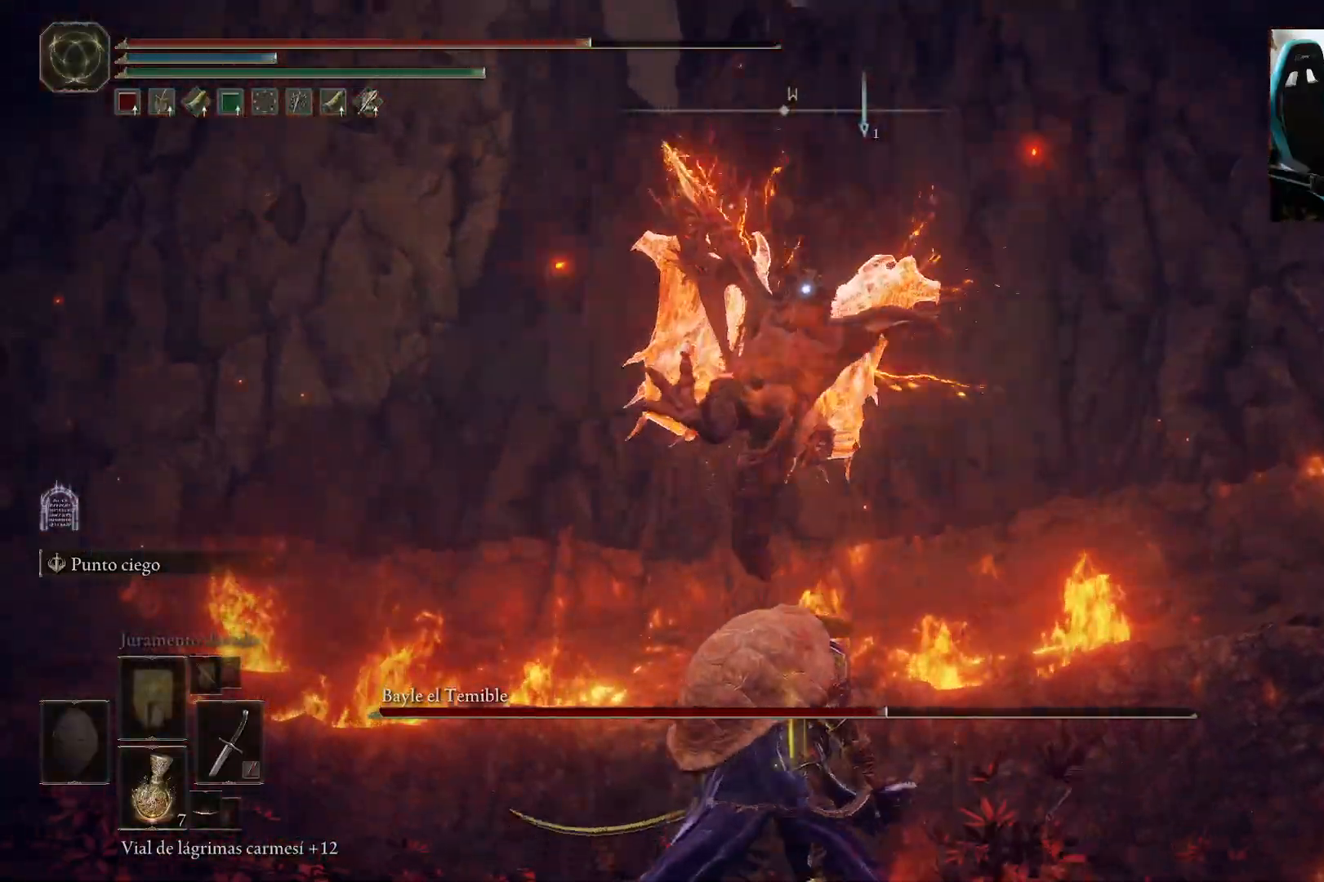
{"dt_ms": 500, "buttons": [], "left_stick": "down", "right_stick": "center", "events": [[83, "B", "down"], [150, "B", "up"]]}
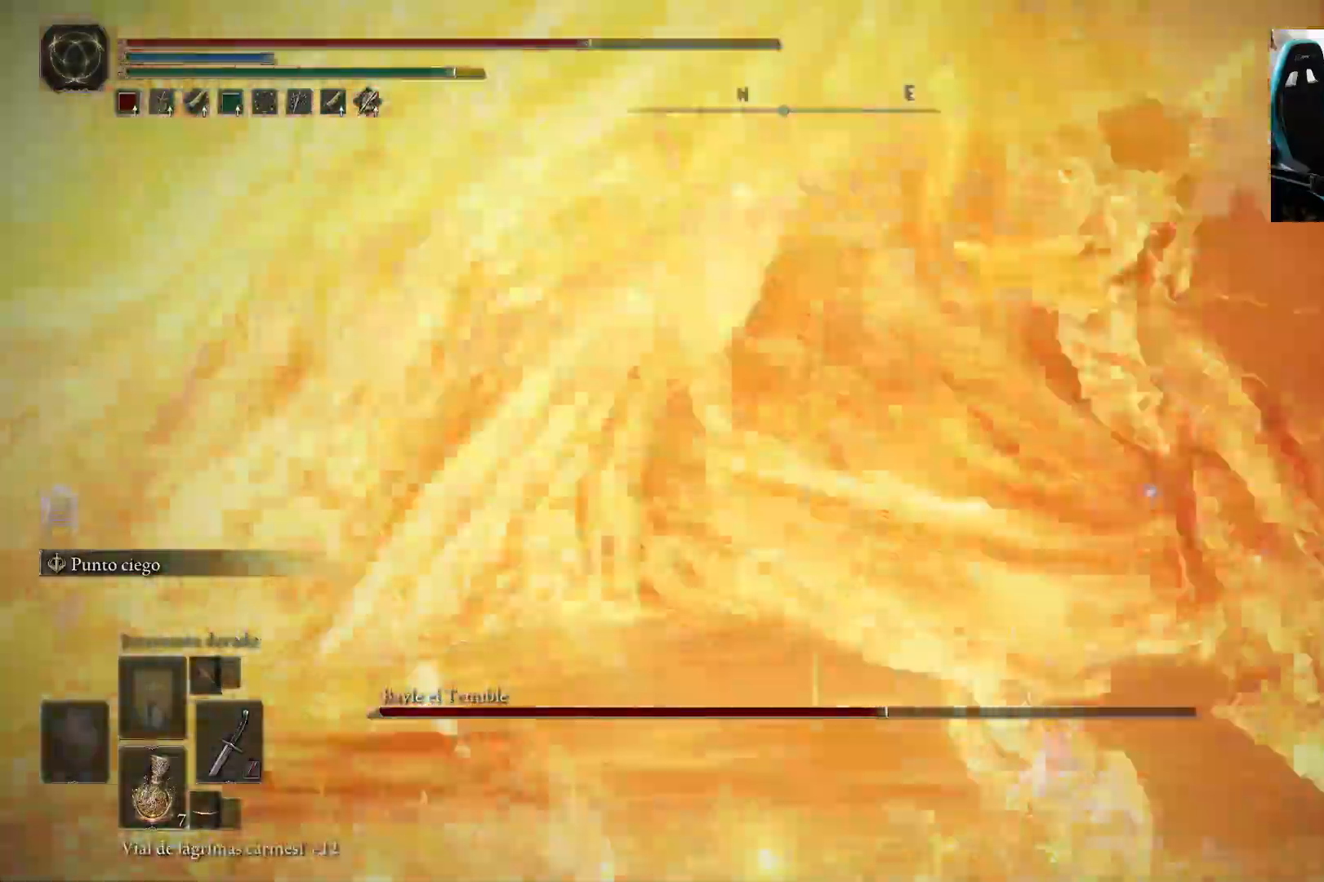
{"dt_ms": 500, "buttons": [], "left_stick": "right", "right_stick": "center", "events": [[183, "left_stick", "right"]]}
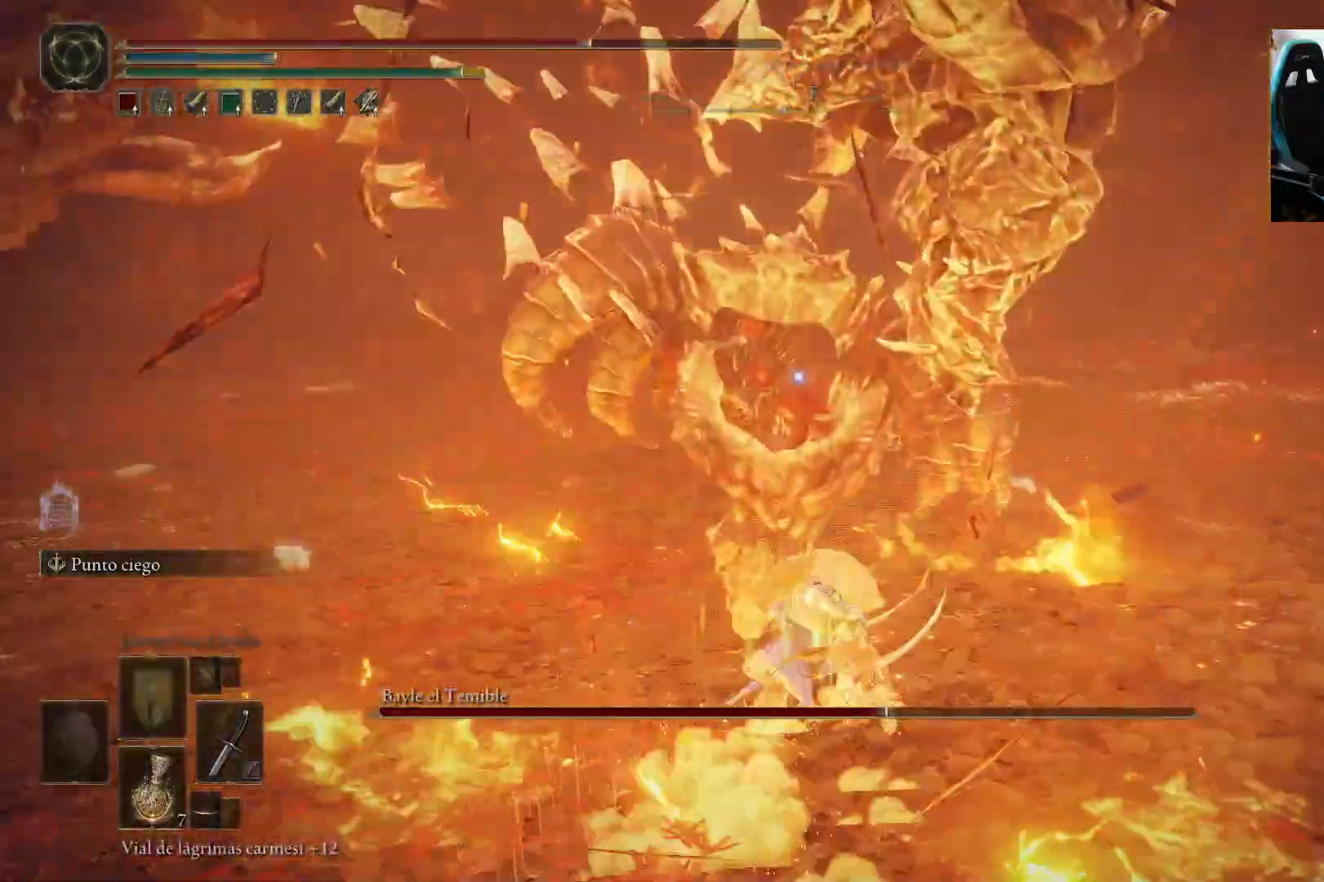
{"dt_ms": 500, "buttons": [], "left_stick": "up-right", "right_stick": "center", "events": [[300, "B", "down"], [383, "B", "up"], [383, "left_stick", "up-right"]]}
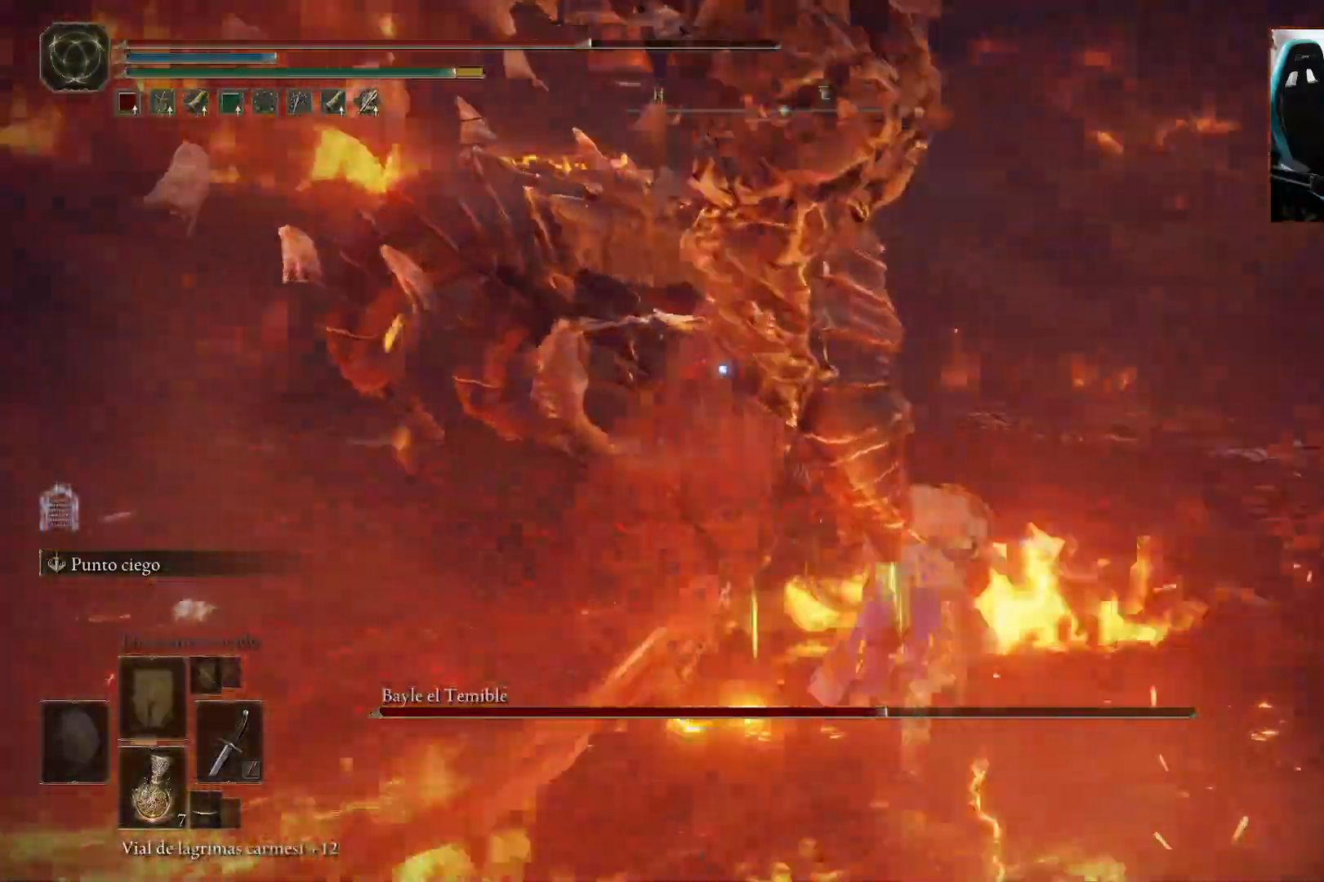
{"dt_ms": 500, "buttons": [], "left_stick": "right", "right_stick": "center", "events": [[367, "B", "down"], [417, "left_stick", "right"], [483, "B", "up"]]}
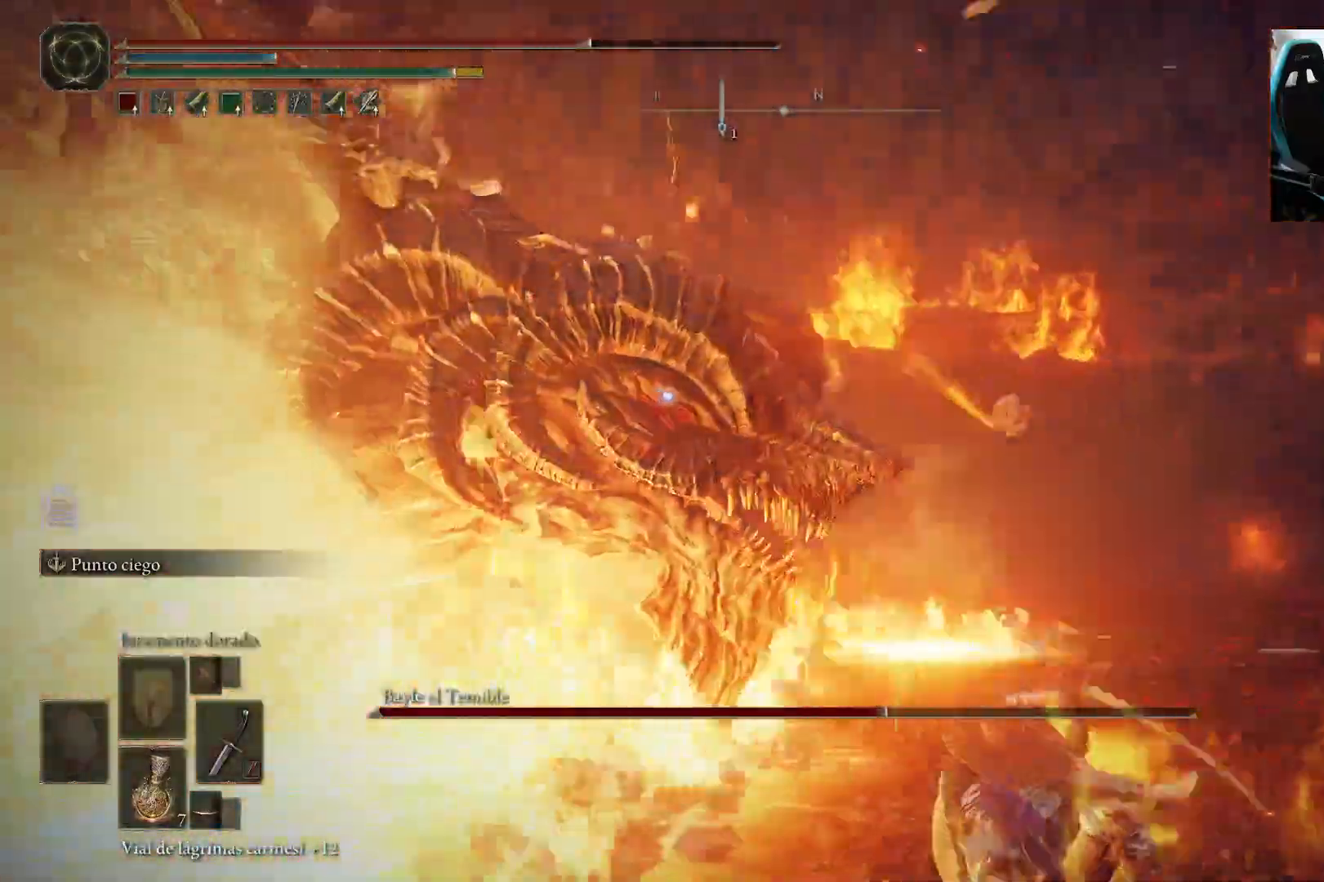
{"dt_ms": 500, "buttons": [], "left_stick": "up-right", "right_stick": "center", "events": [[183, "left_stick", "down-right"], [383, "left_stick", "up-right"]]}
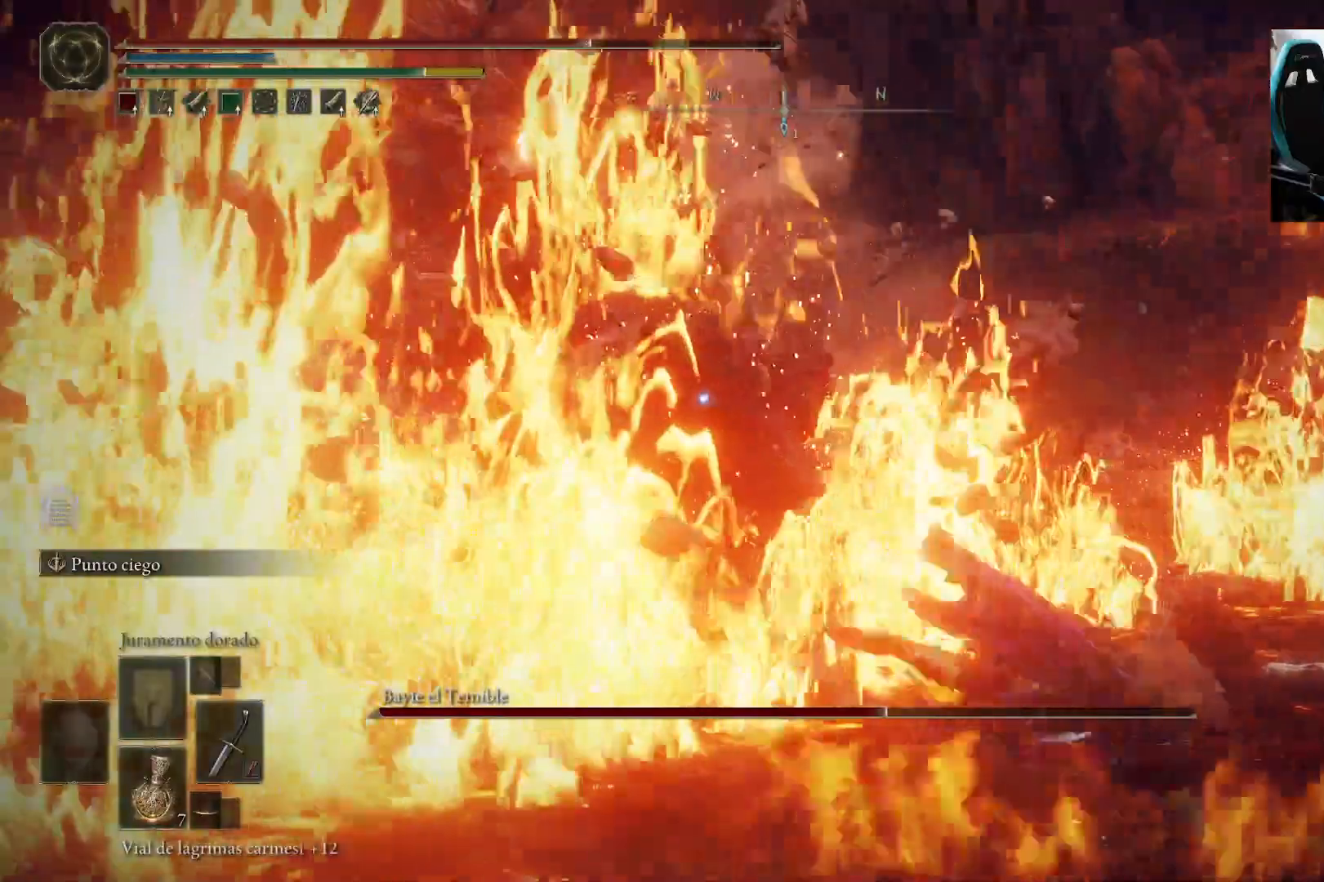
{"dt_ms": 500, "buttons": ["B"], "left_stick": "up-left", "right_stick": "center"}
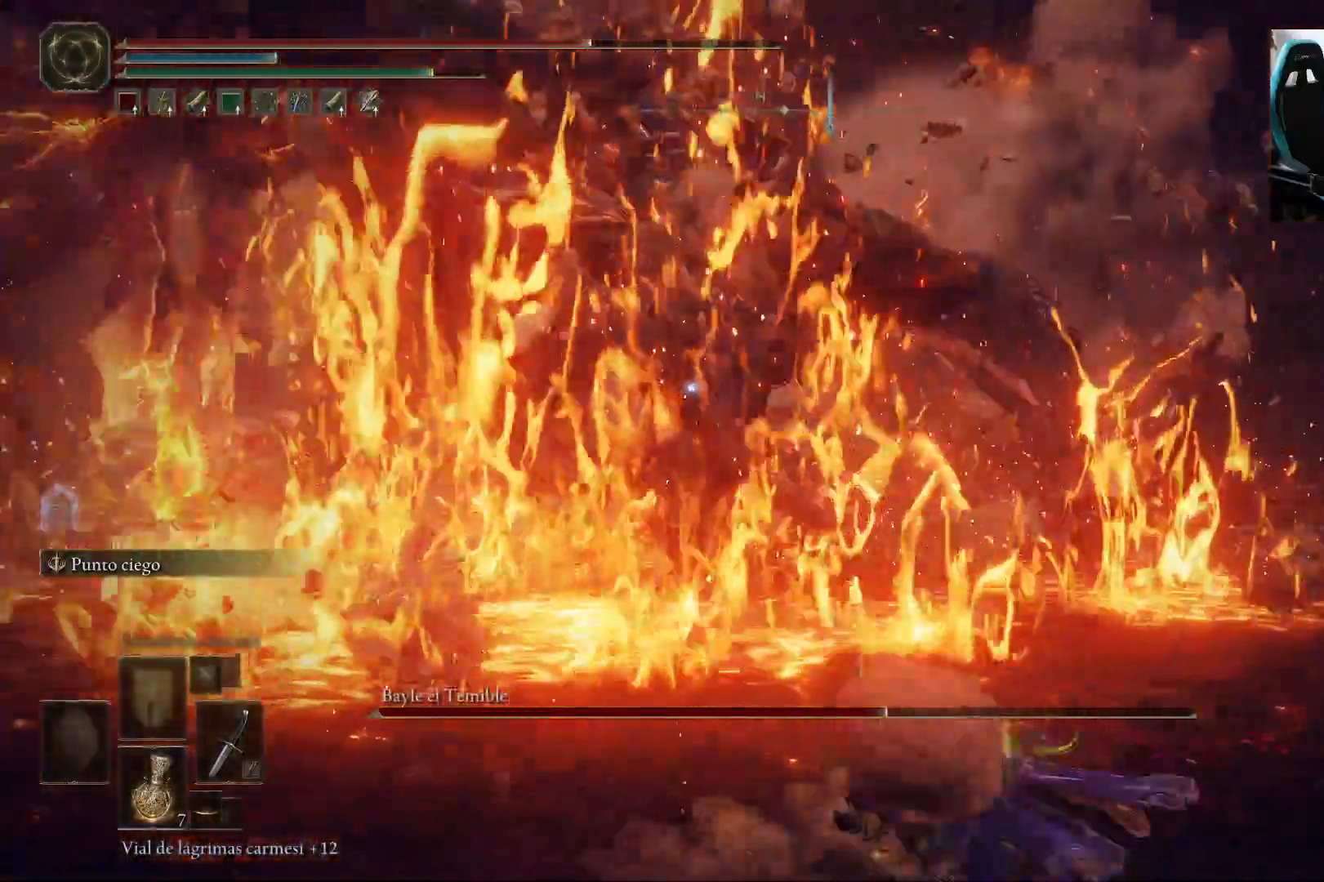
{"dt_ms": 500, "buttons": ["R1"], "left_stick": "up-left", "right_stick": "center", "events": [[317, "A", "down"], [467, "A", "up"], [467, "B", "up"], [483, "R1", "down"]]}
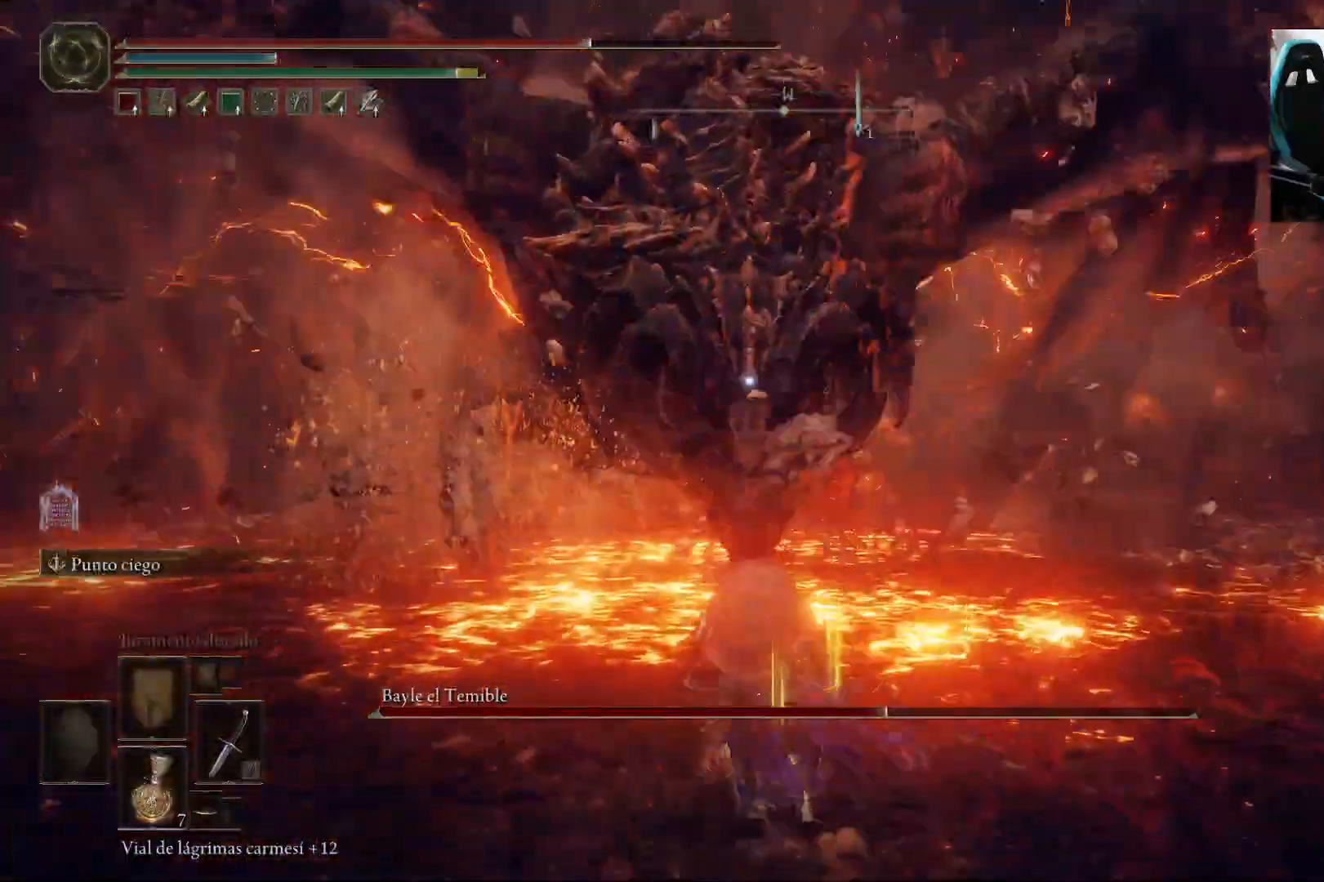
{"dt_ms": 1000, "buttons": [], "left_stick": "left", "right_stick": "center"}
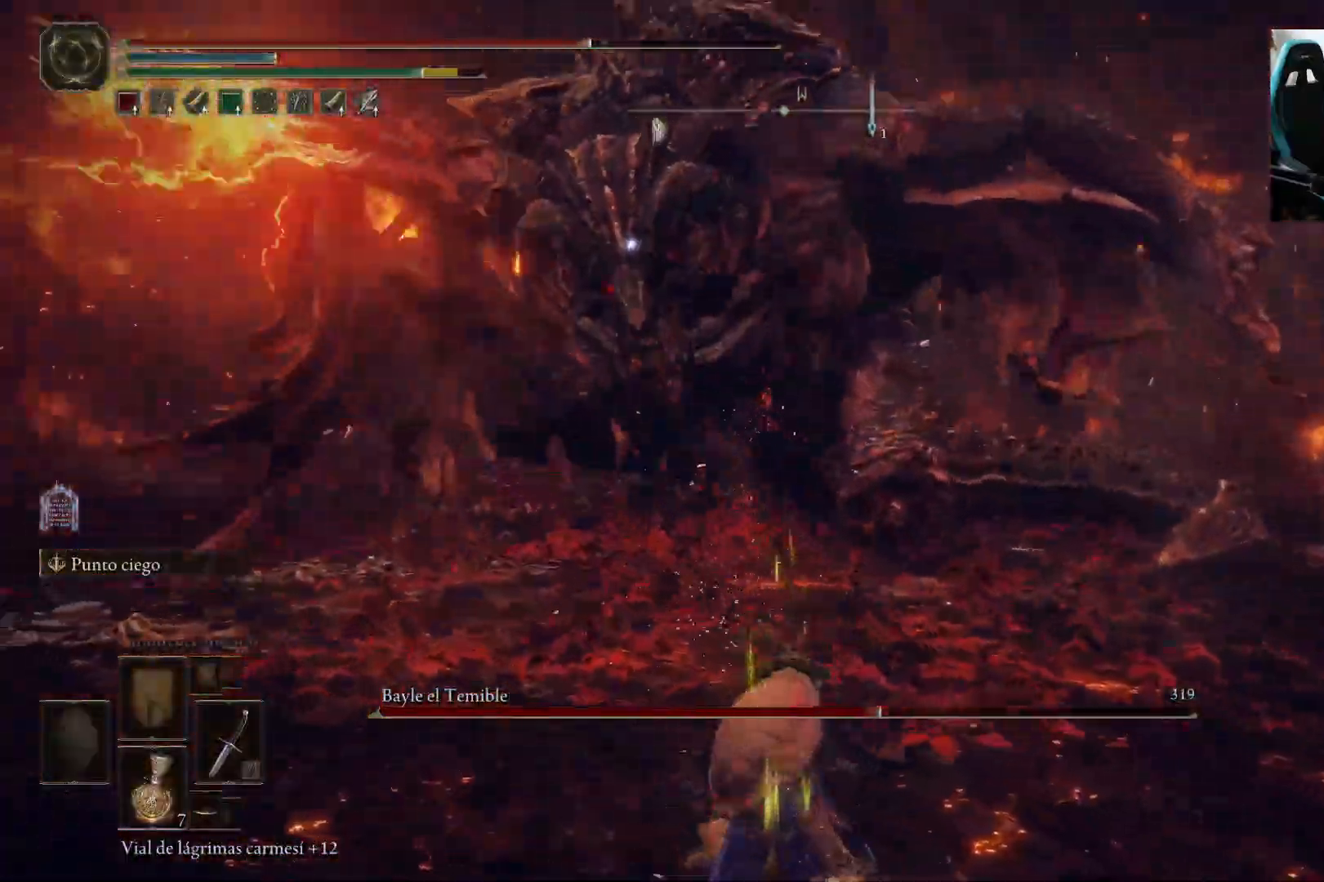
{"dt_ms": 500, "buttons": [], "left_stick": "up-left", "right_stick": "center", "events": [[100, "left_stick", "up-left"]]}
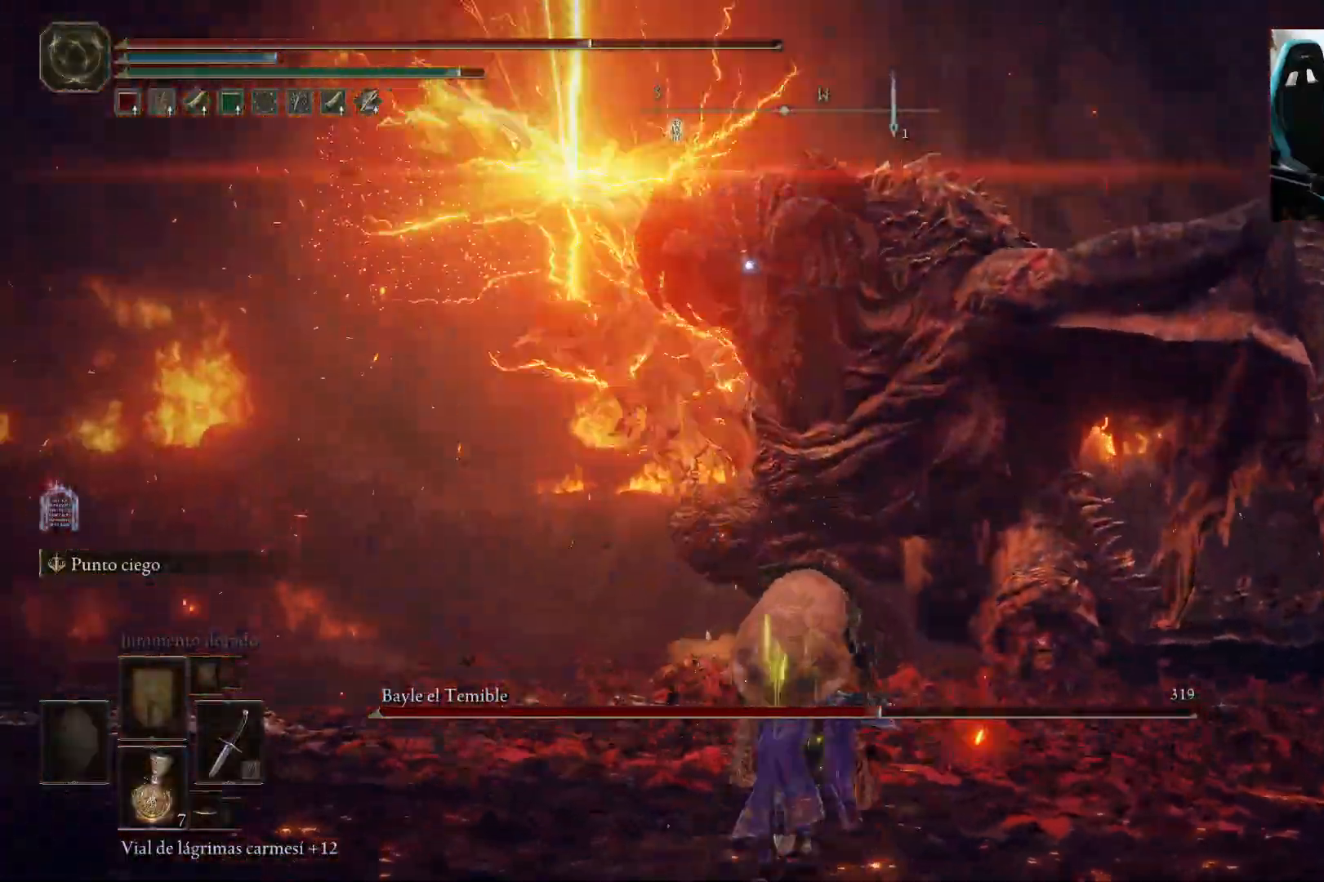
{"dt_ms": 500, "buttons": [], "left_stick": "up-left", "right_stick": "center", "events": []}
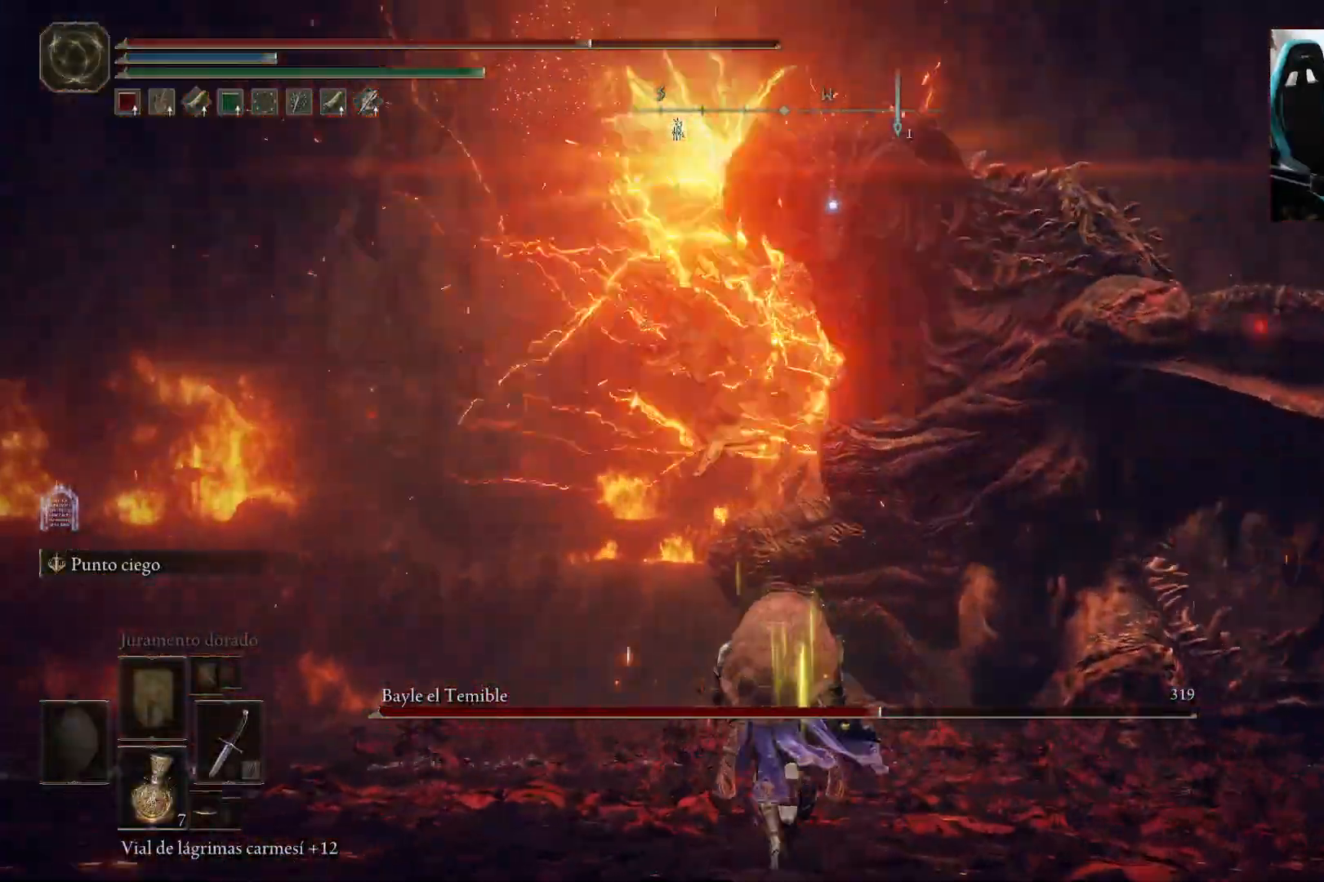
{"dt_ms": 500, "buttons": [], "left_stick": "up-left", "right_stick": "center", "events": []}
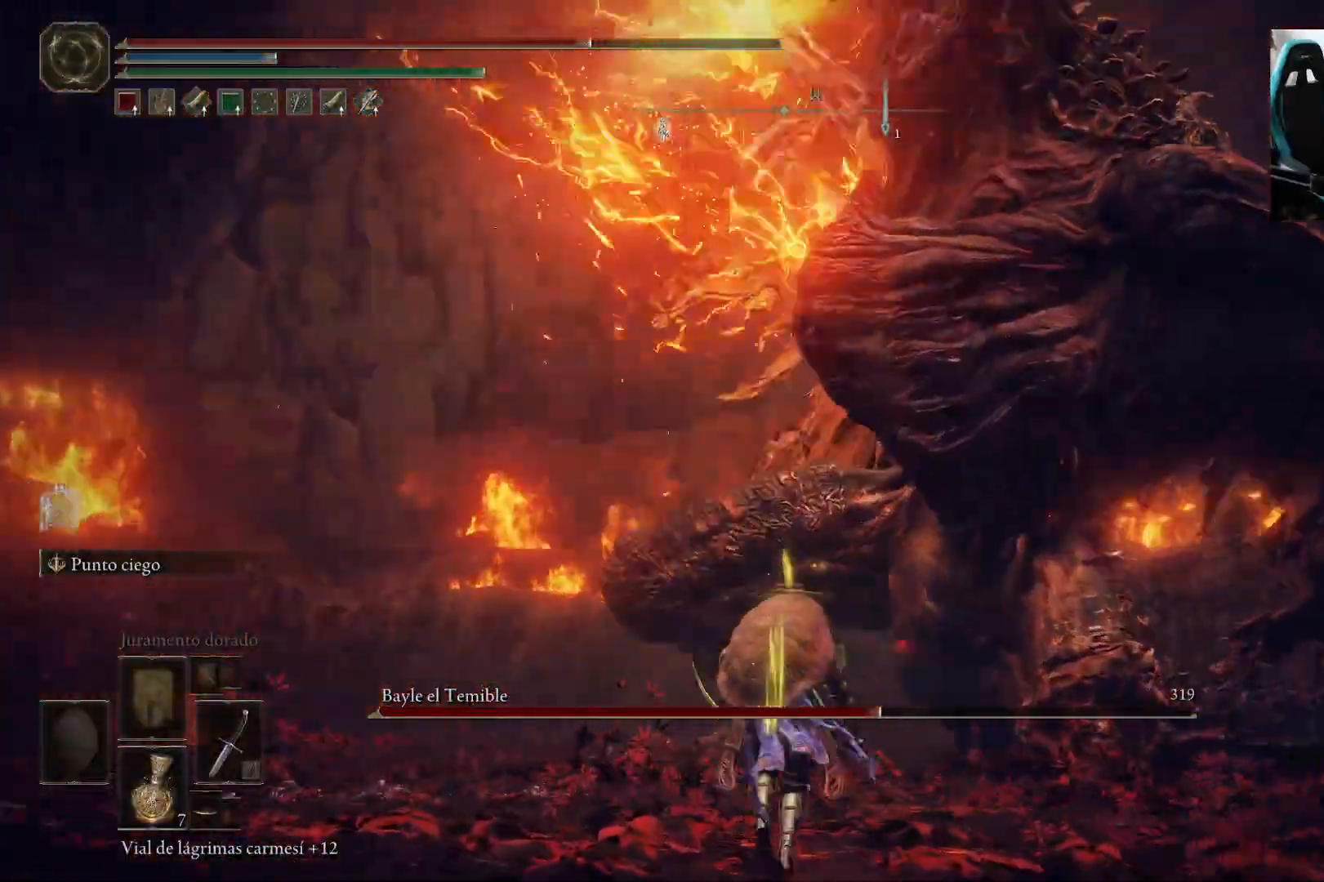
{"dt_ms": 500, "buttons": [], "left_stick": "up-left", "right_stick": "center", "events": [[283, "B", "down"], [433, "B", "up"]]}
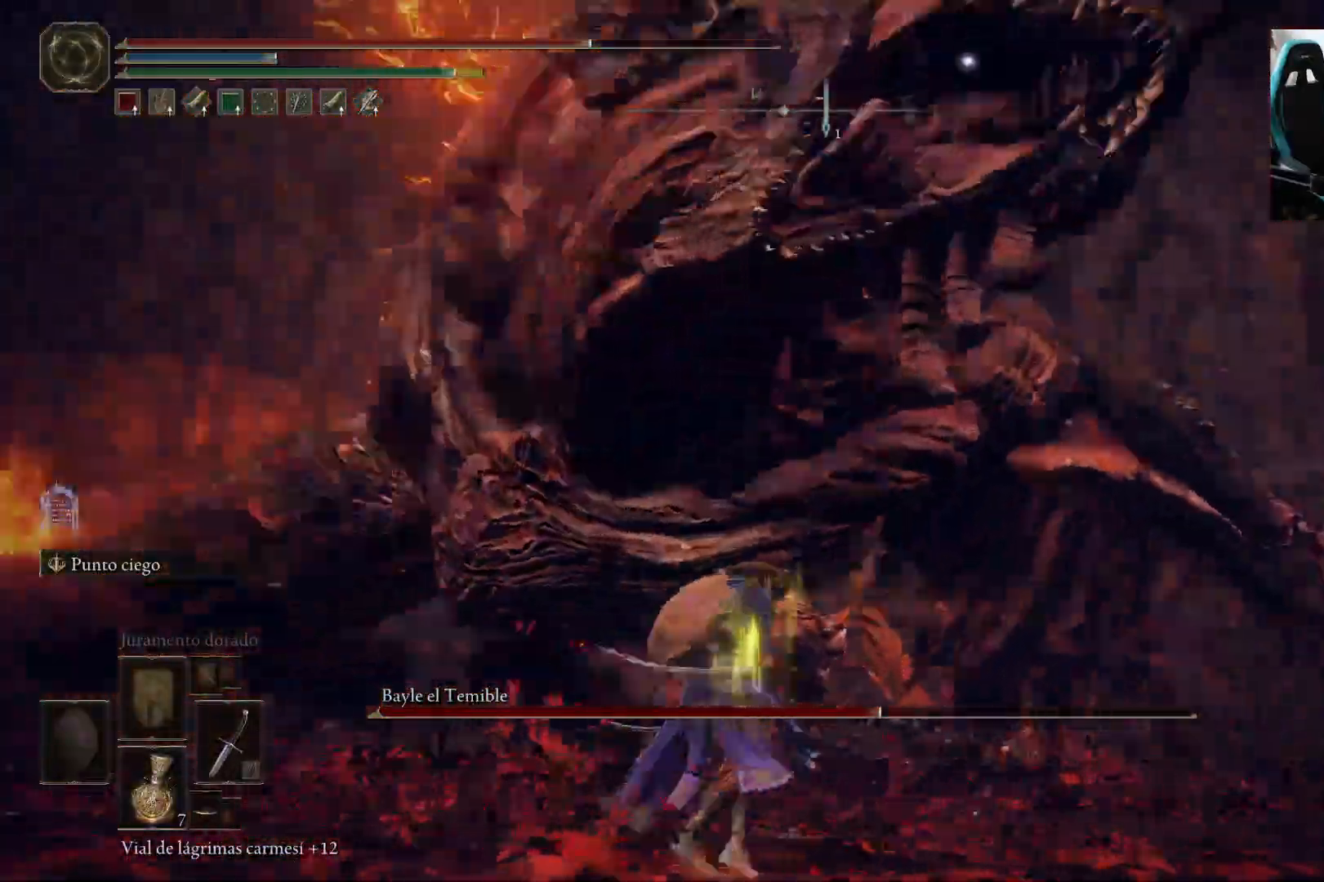
{"dt_ms": 500, "buttons": [], "left_stick": "left", "right_stick": "center"}
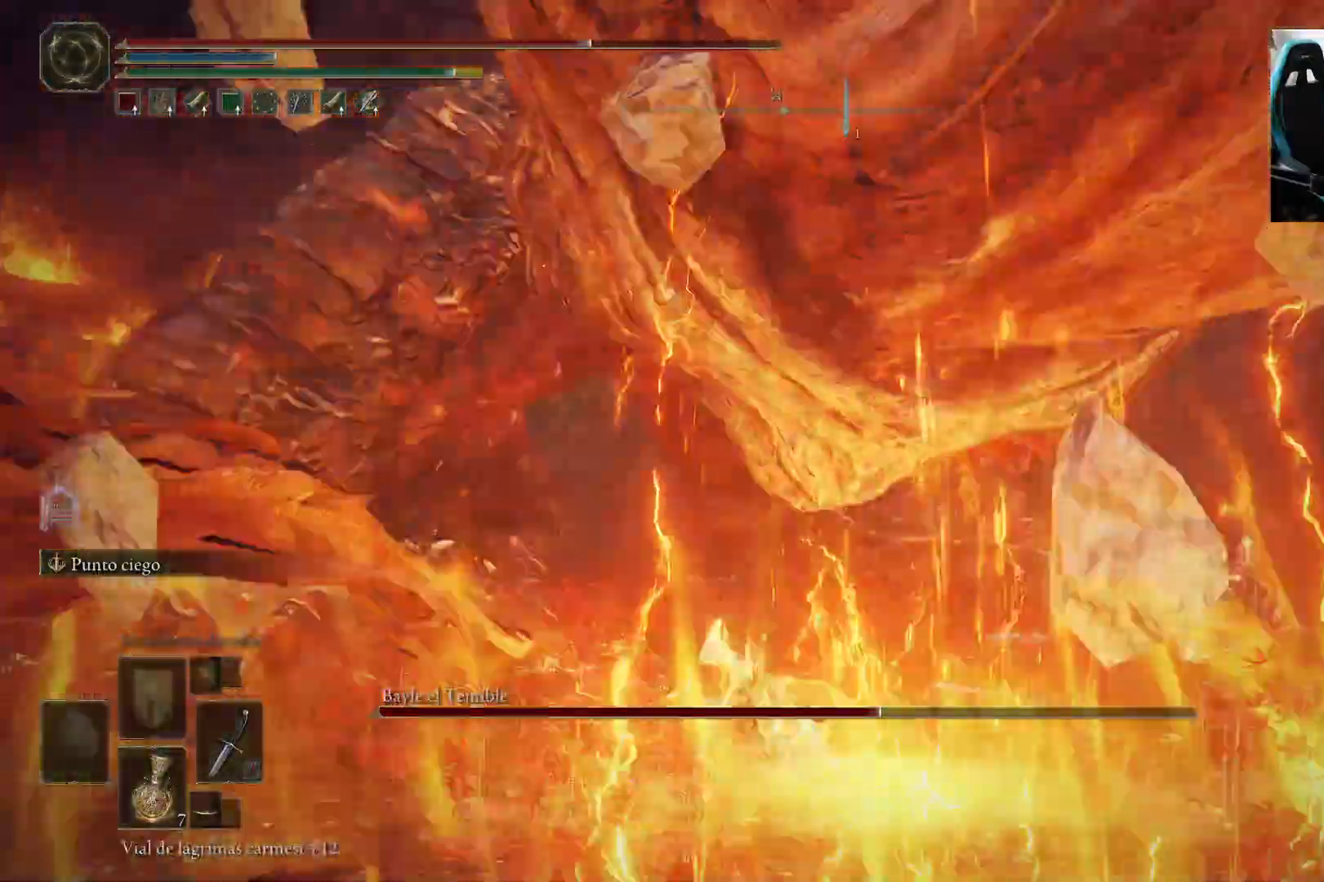
{"dt_ms": 500, "buttons": [], "left_stick": "left", "right_stick": "center", "events": []}
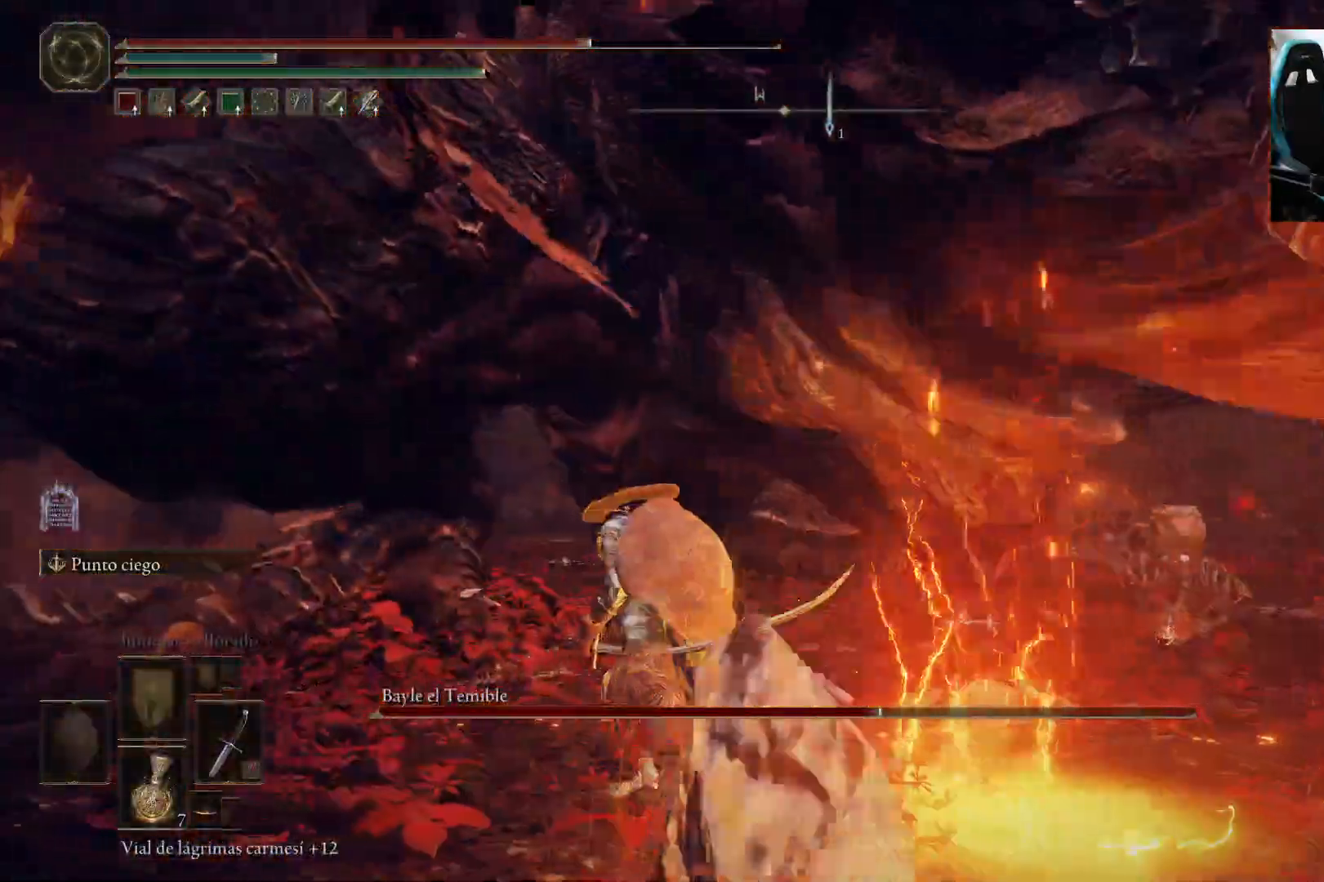
{"dt_ms": 500, "buttons": [], "left_stick": "left", "right_stick": "center", "events": [[50, "B", "down"], [183, "B", "up"]]}
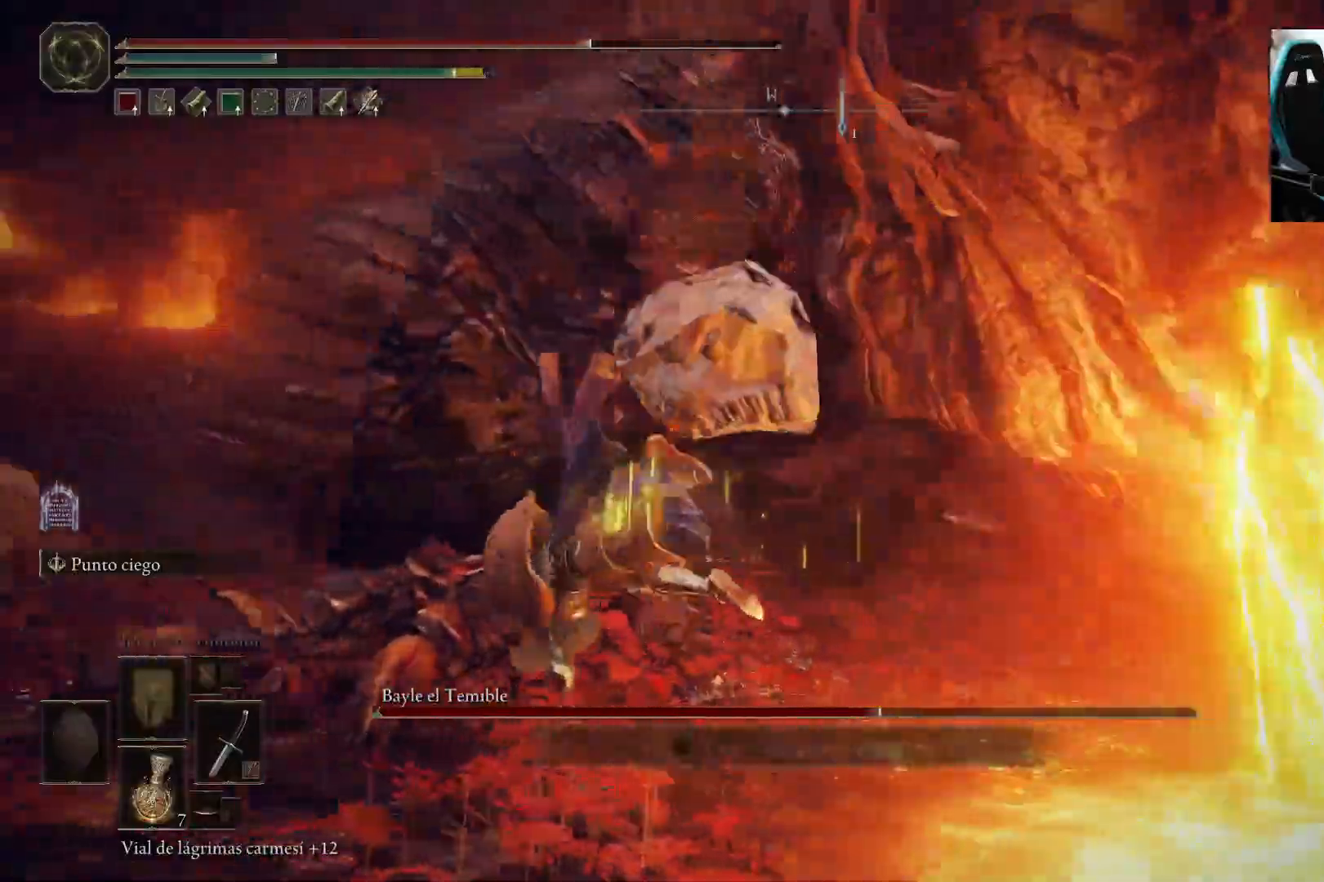
{"dt_ms": 500, "buttons": ["R1"], "left_stick": "left", "right_stick": "center", "events": [[67, "right_stick", "right"], [267, "R1", "down"], [350, "R1", "up"], [350, "right_stick", "center"], [417, "R1", "down"]]}
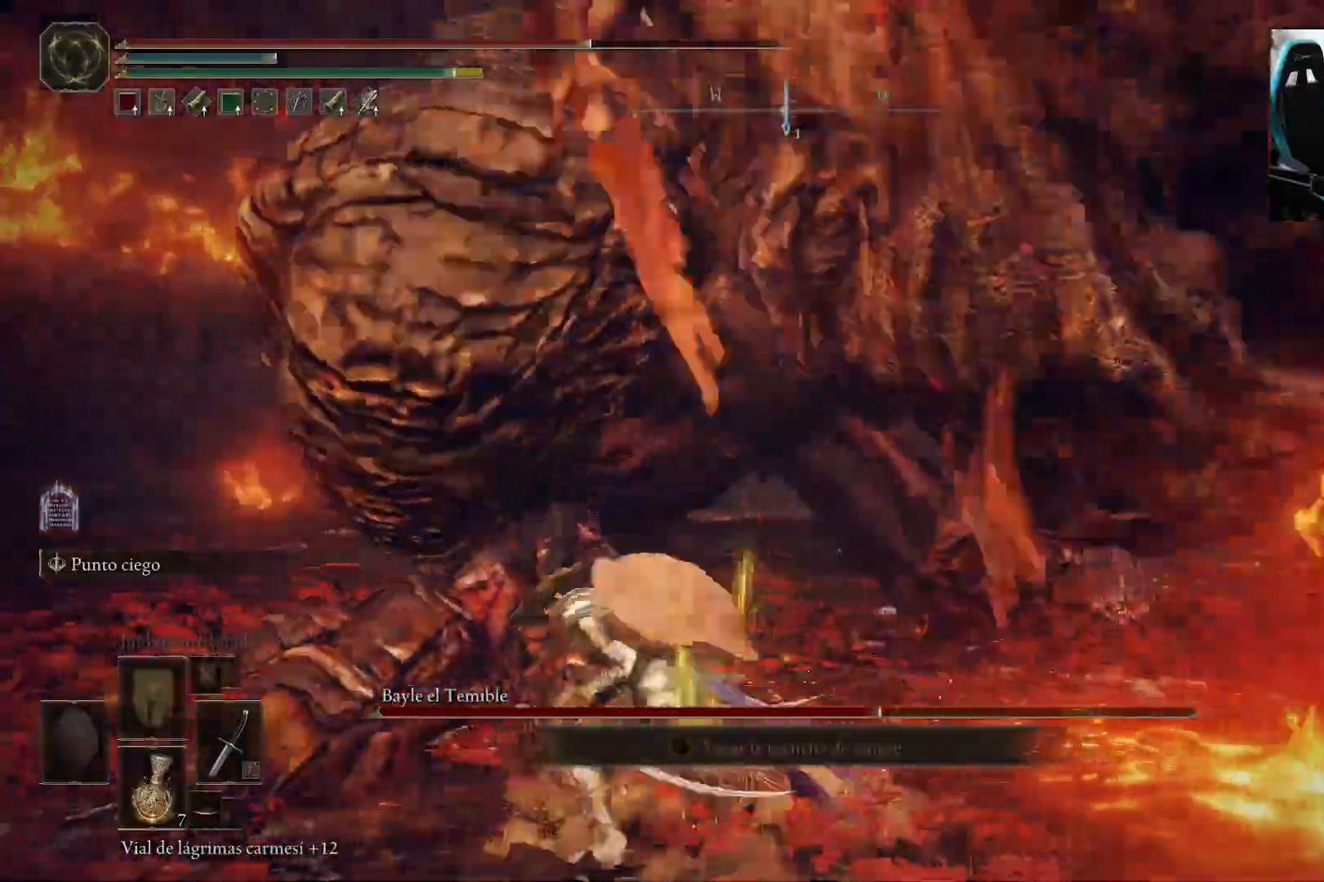
{"dt_ms": 500, "buttons": [], "left_stick": "left", "right_stick": "center", "events": [[17, "R1", "up"]]}
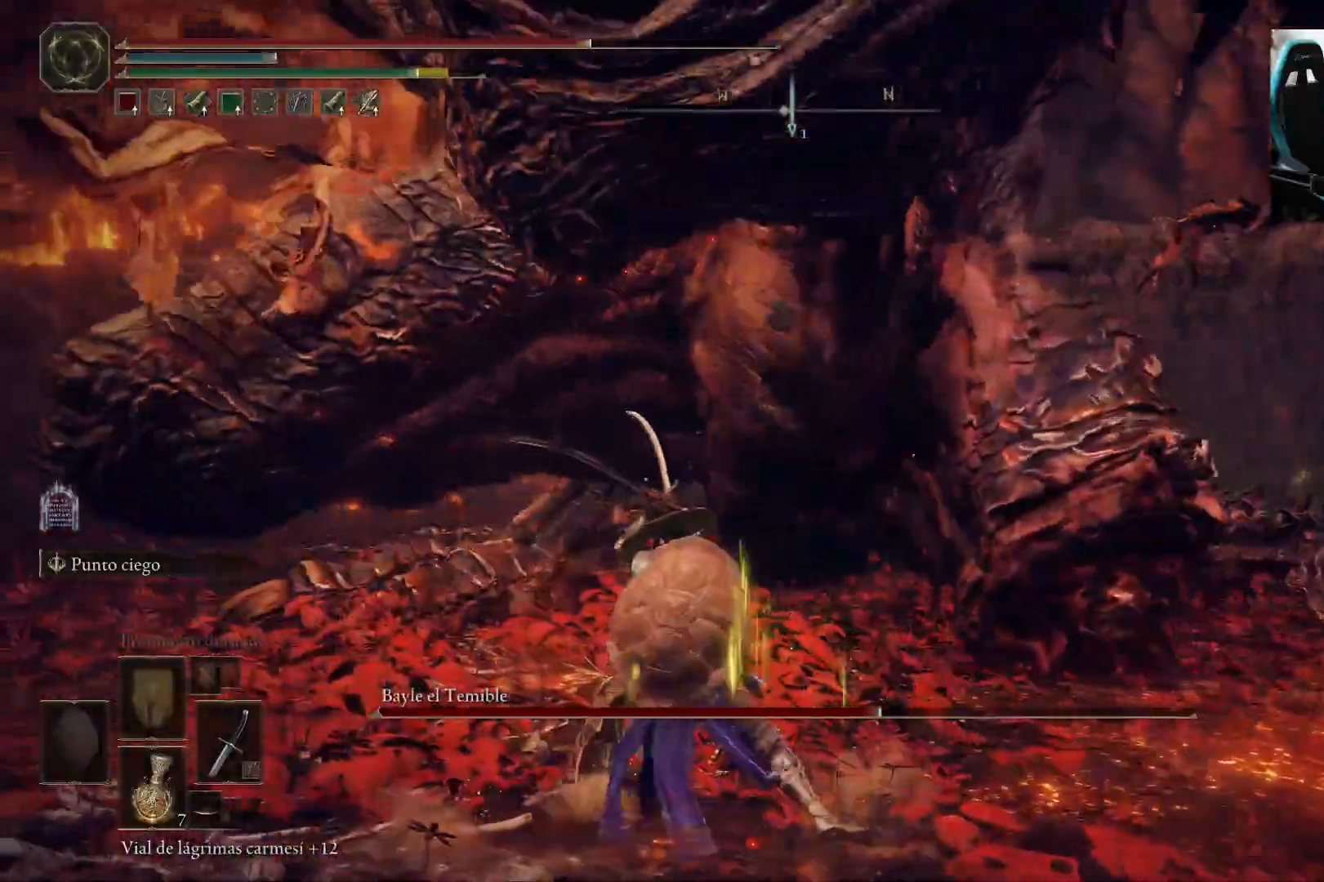
{"dt_ms": 1000, "buttons": ["B"], "left_stick": "up", "right_stick": "center"}